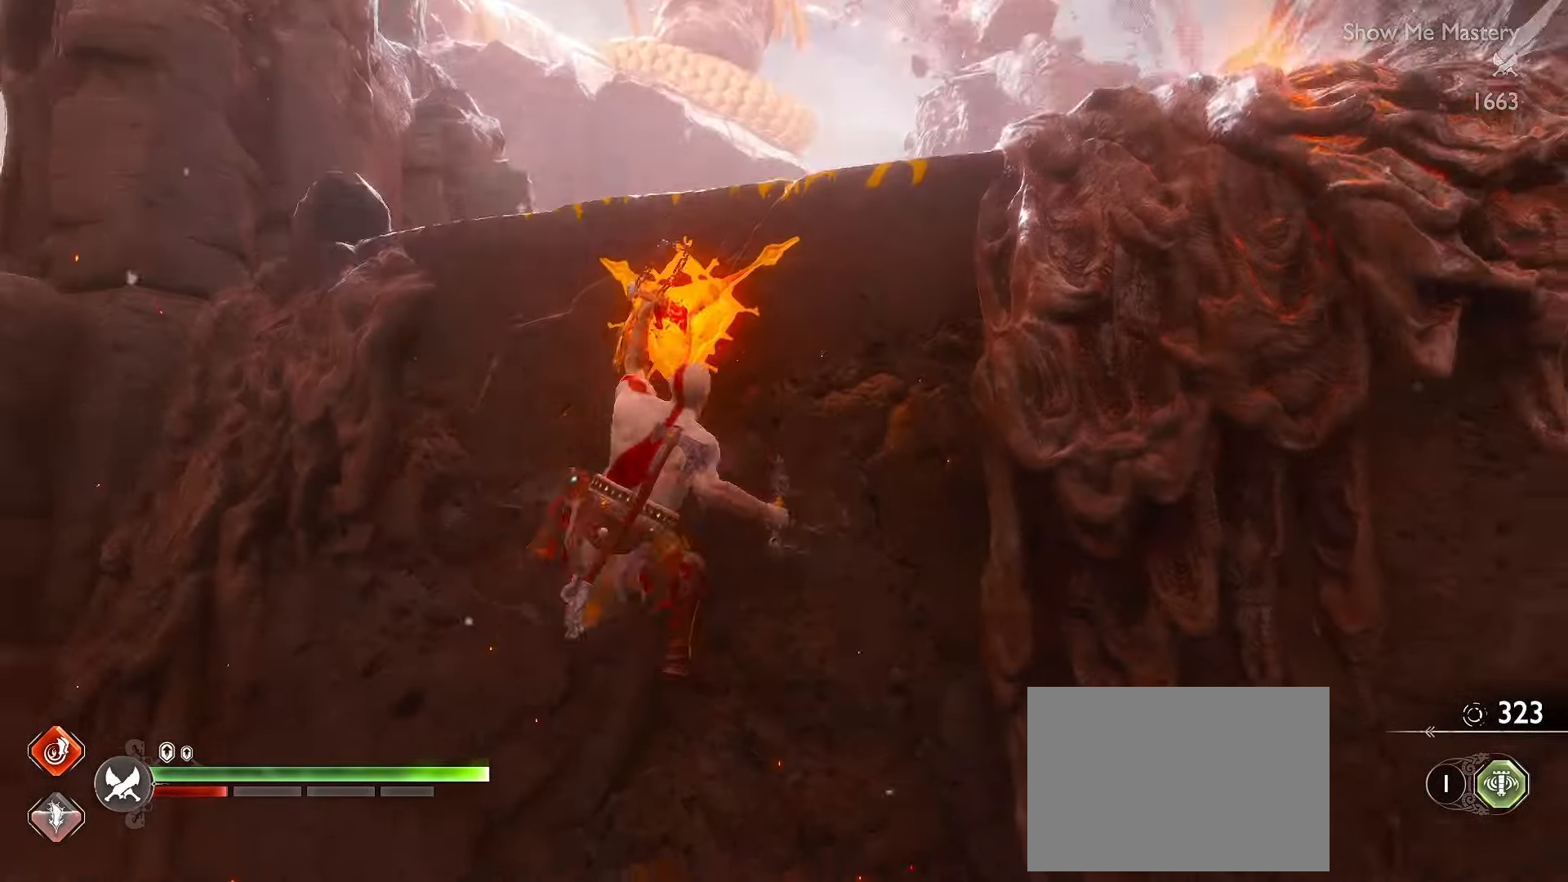
Gameplay with a controller (Xbox layout); each line is a JSON object with the inputs held at the frame after it. "events" lists button and stick changes between this image and that frame as [ms after this image, input, new state], when the widget could be followed in between. Not read: HOME R3 TOUCHPAD.
{"buttons": ["L3"], "left_stick": "up", "right_stick": "right", "events": [[33, "L3", "down"], [50, "right_stick", "down-right"], [116, "L3", "up"], [233, "right_stick", "center"], [250, "L3", "down"], [350, "L3", "up"], [350, "right_stick", "right"], [466, "L3", "down"]]}
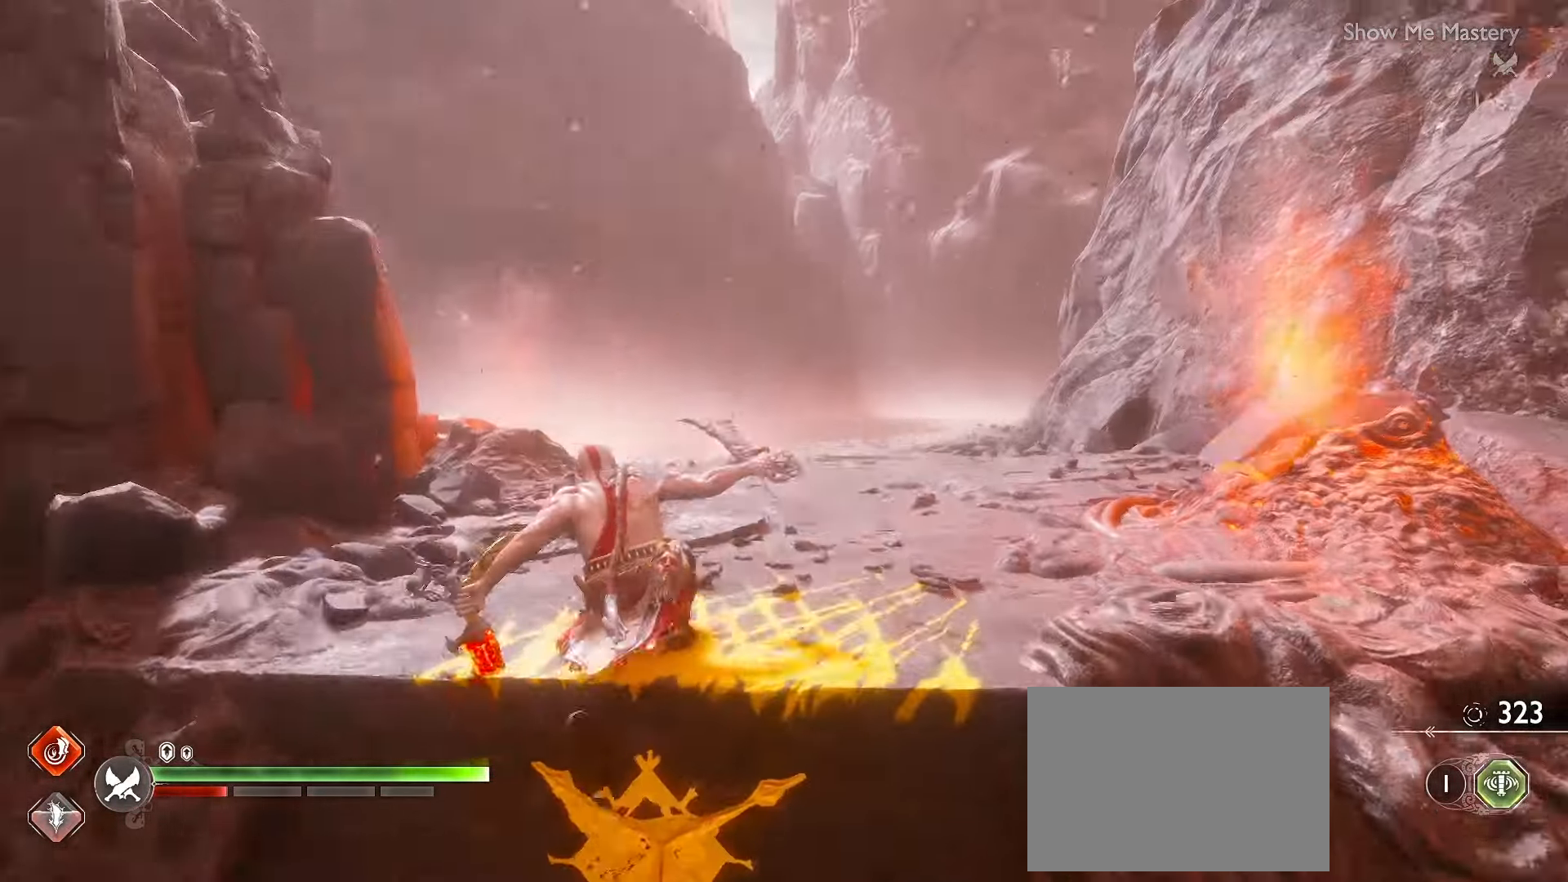
{"buttons": ["L3"], "left_stick": "up", "right_stick": "center", "events": [[16, "right_stick", "center"], [66, "L3", "up"], [116, "DPAD_LEFT", "down"], [116, "R2", "down"], [133, "DPAD_LEFT", "up"], [166, "L3", "down"], [166, "R2", "up"], [266, "right_stick", "right"], [400, "right_stick", "up"], [467, "right_stick", "center"]]}
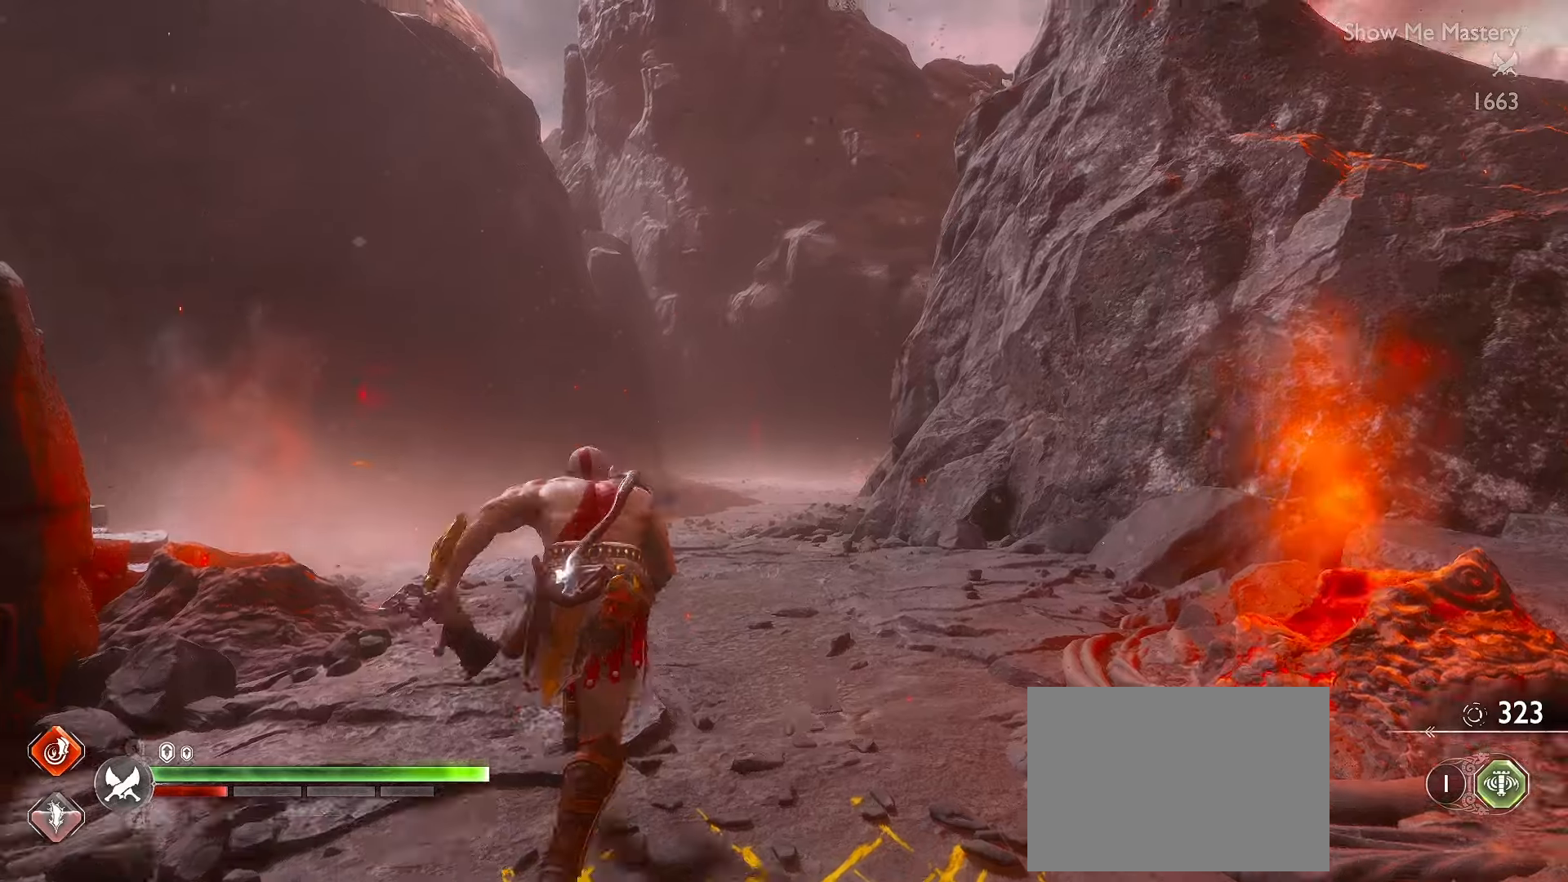
{"buttons": ["L3"], "left_stick": "up", "right_stick": "center", "events": [[100, "R1", "down"], [134, "right_stick", "up"], [350, "R1", "up"], [350, "right_stick", "center"]]}
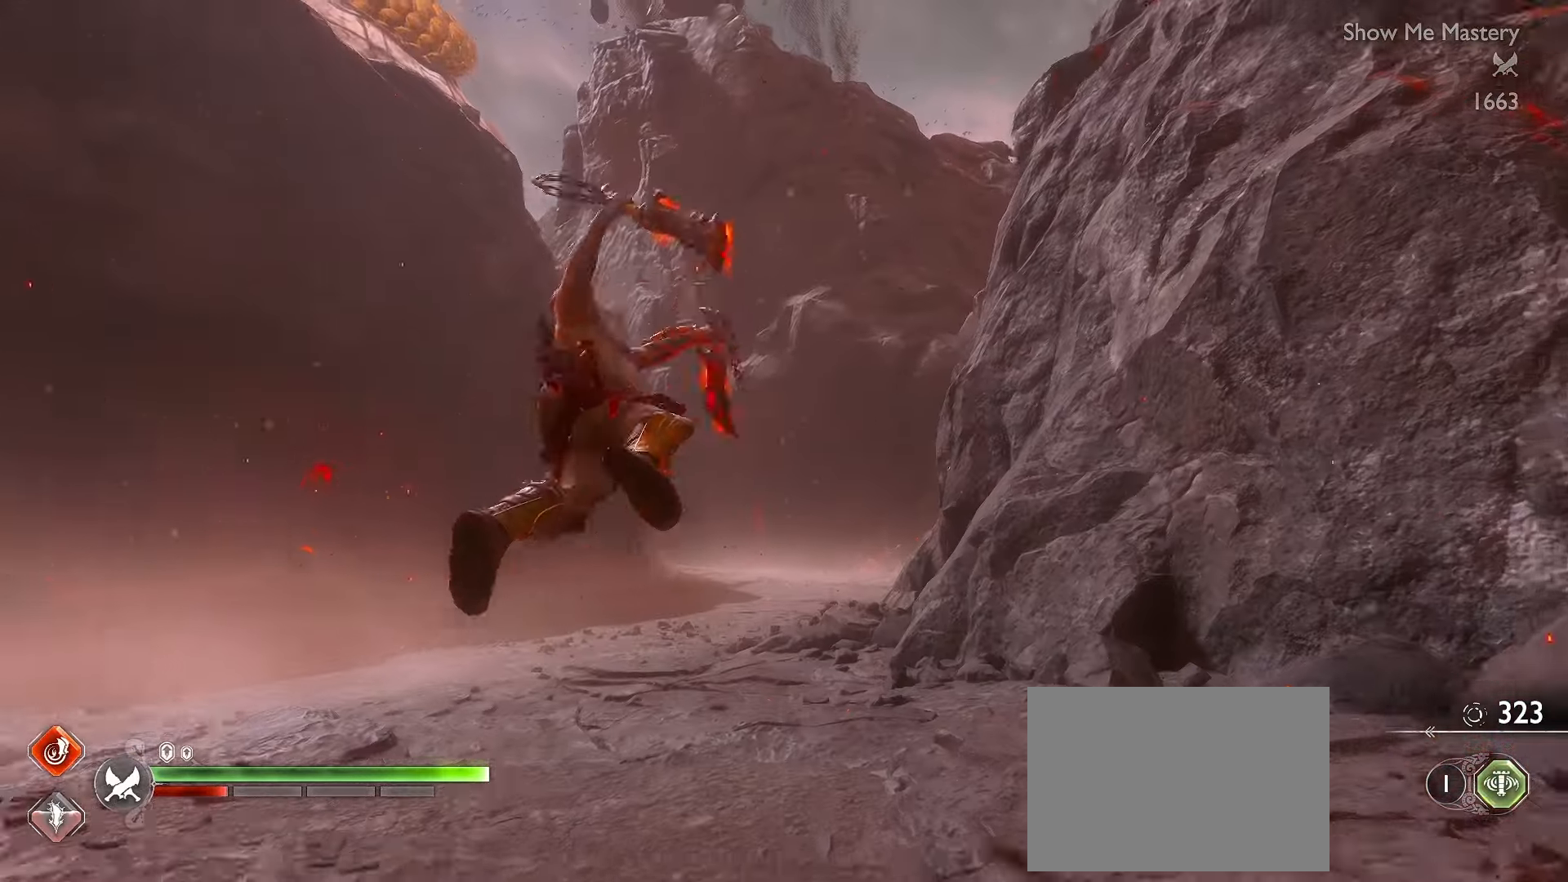
{"buttons": ["R1", "L3"], "left_stick": "up", "right_stick": "up-left", "events": [[84, "A", "down"], [200, "A", "up"], [384, "R1", "down"], [400, "right_stick", "left"], [500, "right_stick", "up-left"]]}
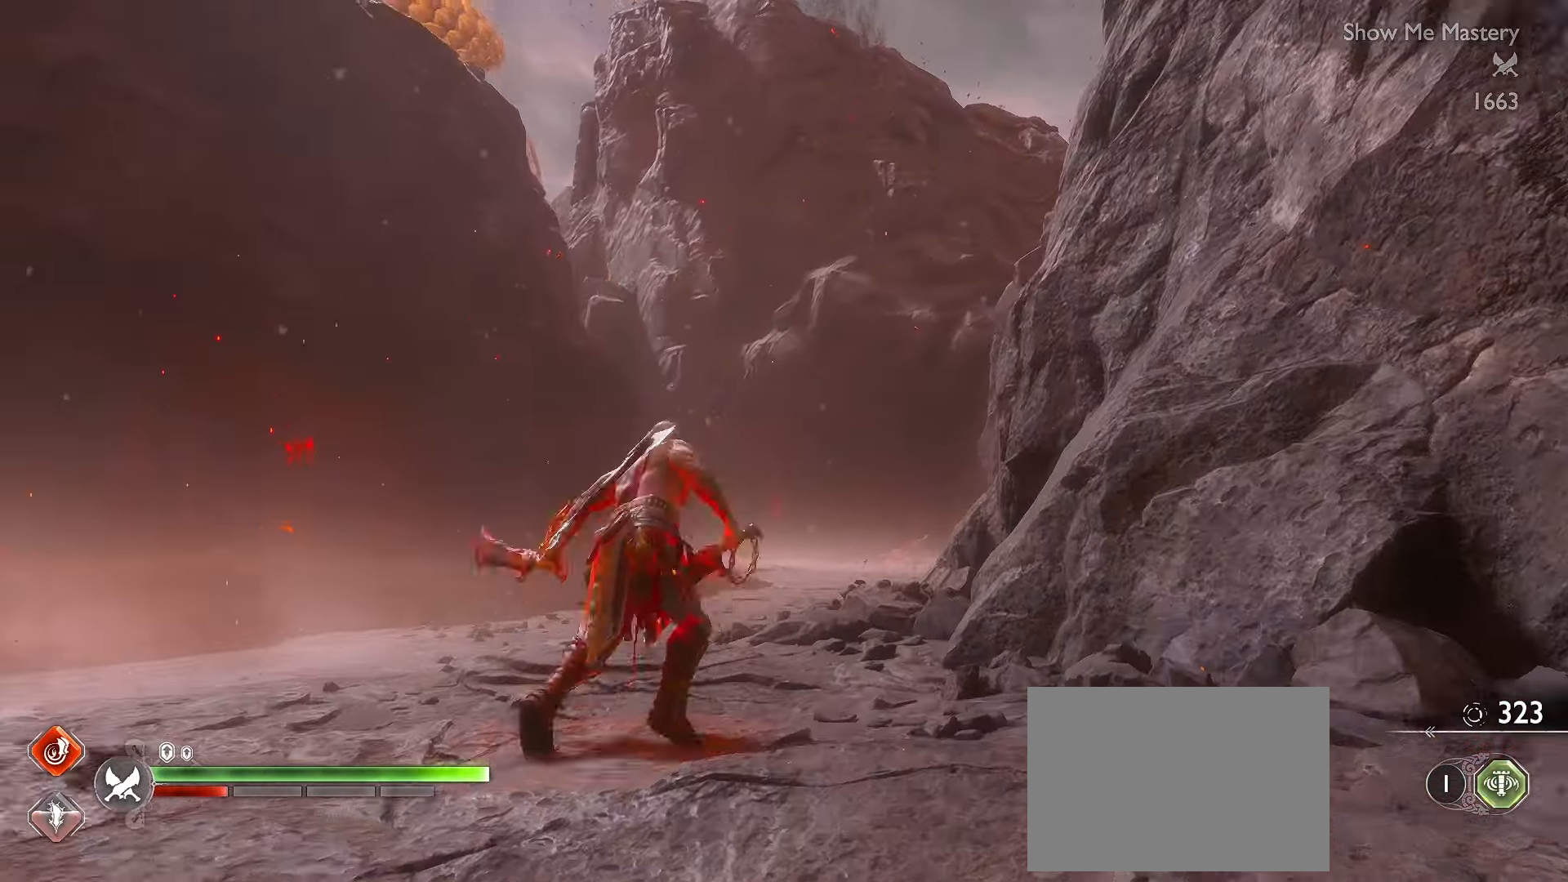
{"buttons": ["L3"], "left_stick": "up", "right_stick": "center", "events": [[50, "right_stick", "center"], [100, "R1", "up"], [367, "A", "down"], [484, "A", "up"]]}
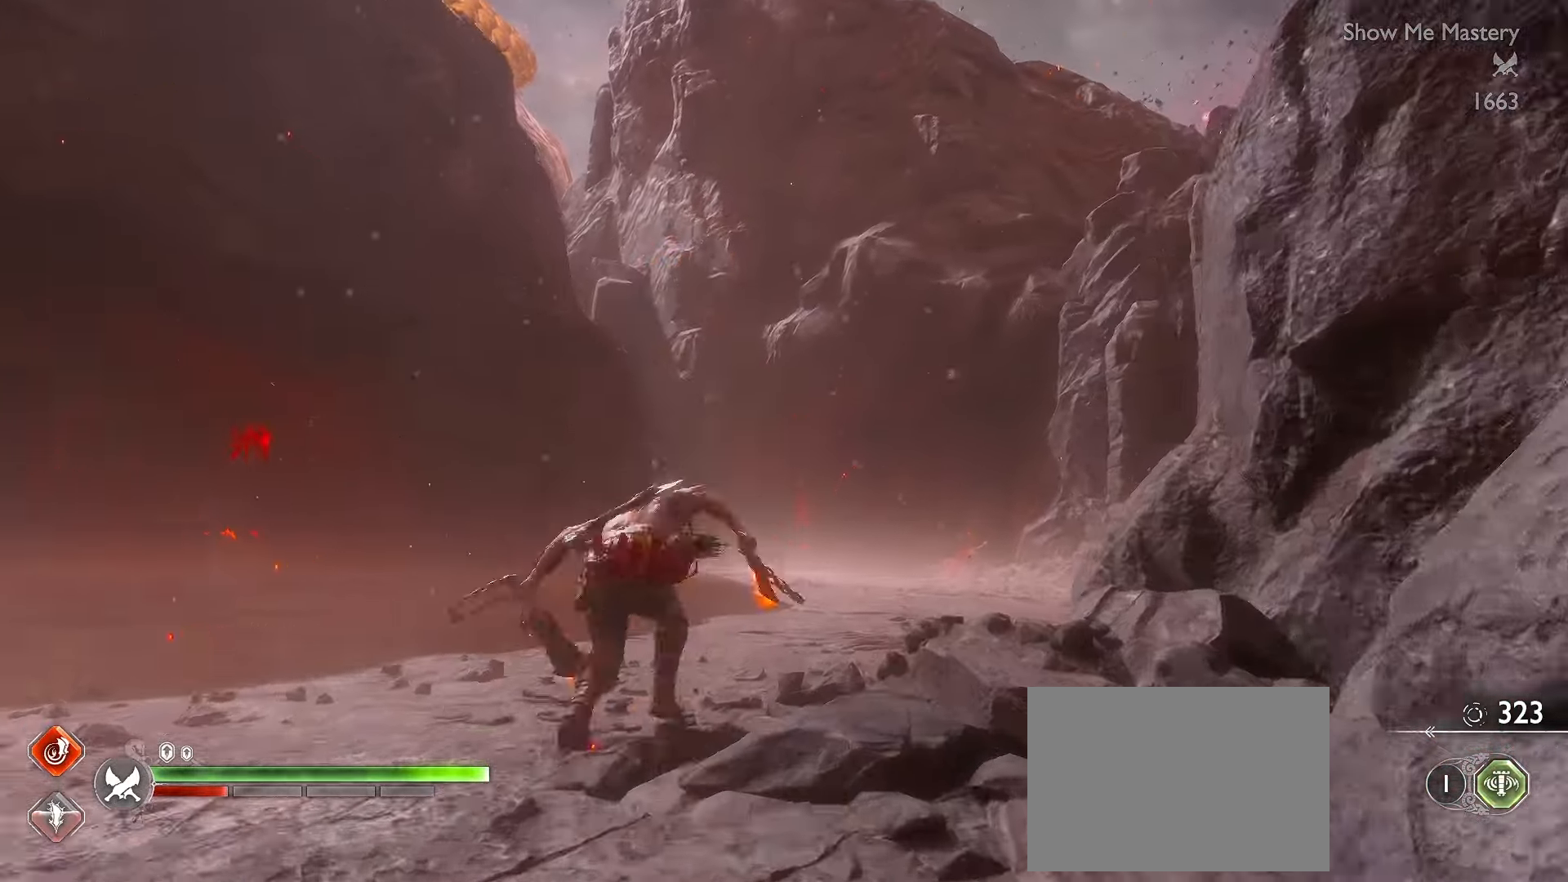
{"buttons": ["L3"], "left_stick": "up", "right_stick": "center", "events": [[150, "R1", "down"], [200, "right_stick", "left"], [300, "R1", "up"], [300, "right_stick", "center"]]}
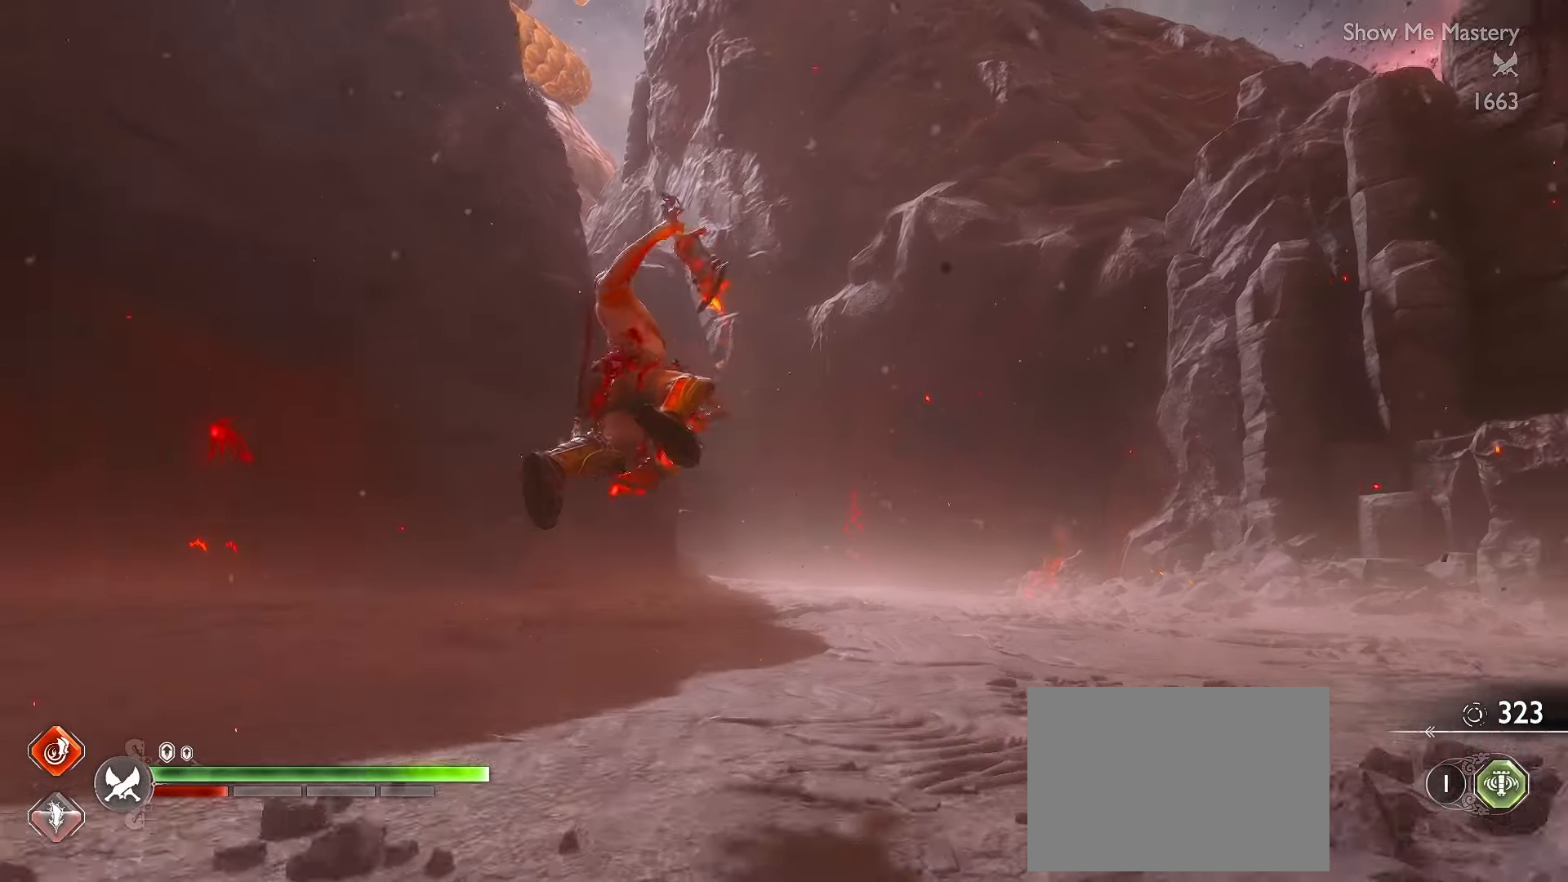
{"buttons": ["R1", "L3"], "left_stick": "up", "right_stick": "center", "events": [[100, "A", "down"], [217, "A", "up"], [417, "R1", "down"], [450, "R2", "down"], [500, "R2", "up"]]}
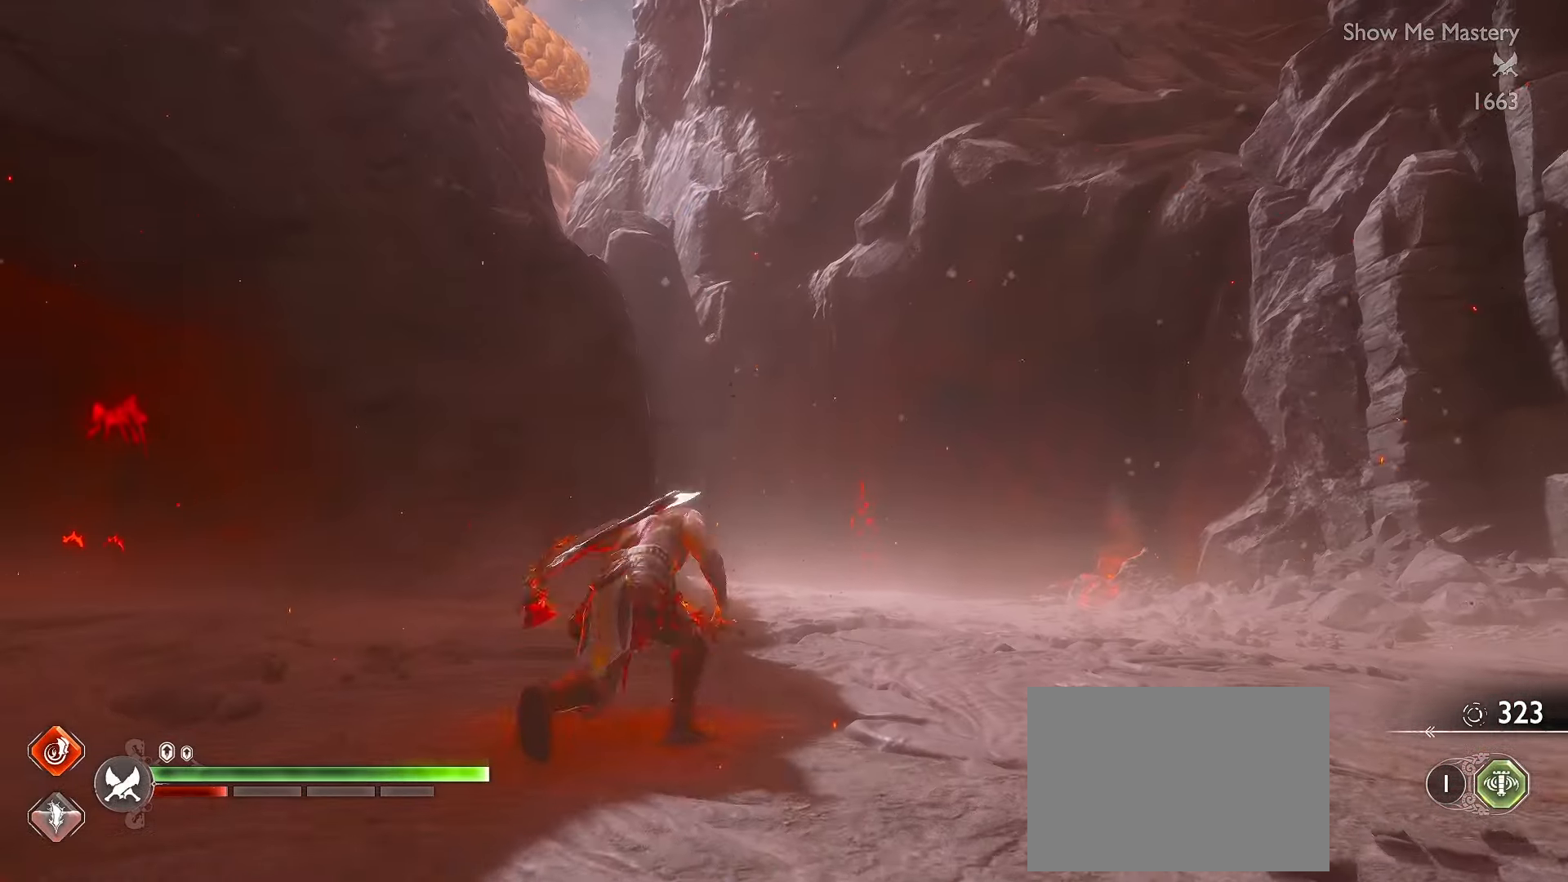
{"buttons": ["L3"], "left_stick": "up", "right_stick": "center", "events": [[34, "R1", "up"], [350, "A", "down"], [484, "A", "up"]]}
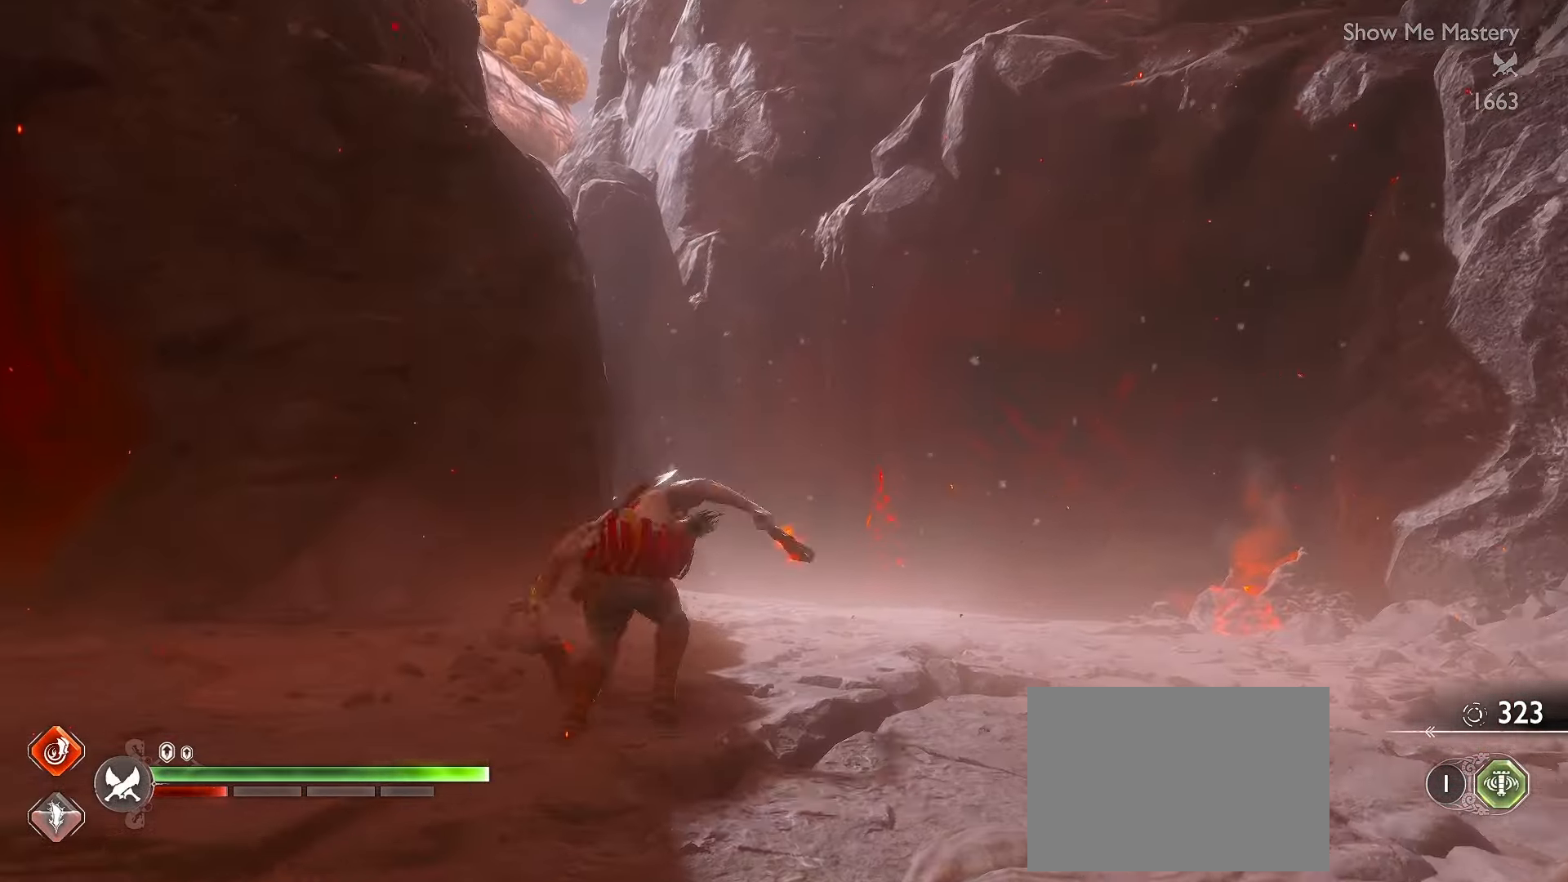
{"buttons": ["L3"], "left_stick": "up", "right_stick": "center", "events": [[217, "R1", "down"], [300, "right_stick", "left"], [350, "R1", "up"], [367, "right_stick", "center"]]}
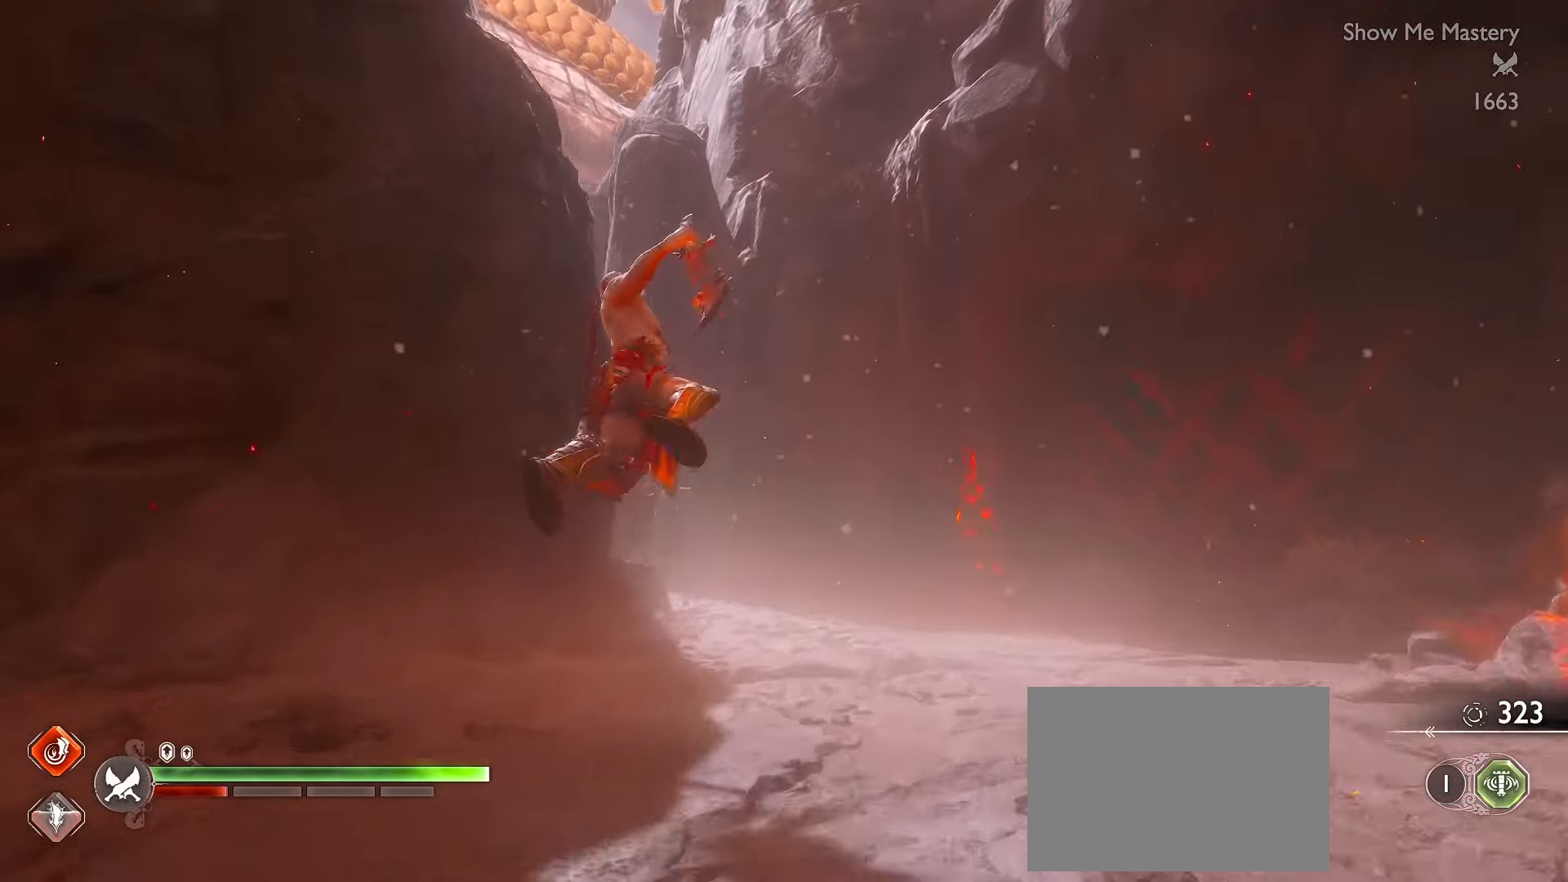
{"buttons": ["R1", "L3"], "left_stick": "up", "right_stick": "down-left", "events": [[167, "A", "down"], [234, "A", "up"], [317, "L3", "up"], [367, "L3", "down"], [467, "right_stick", "down-left"], [484, "R1", "down"]]}
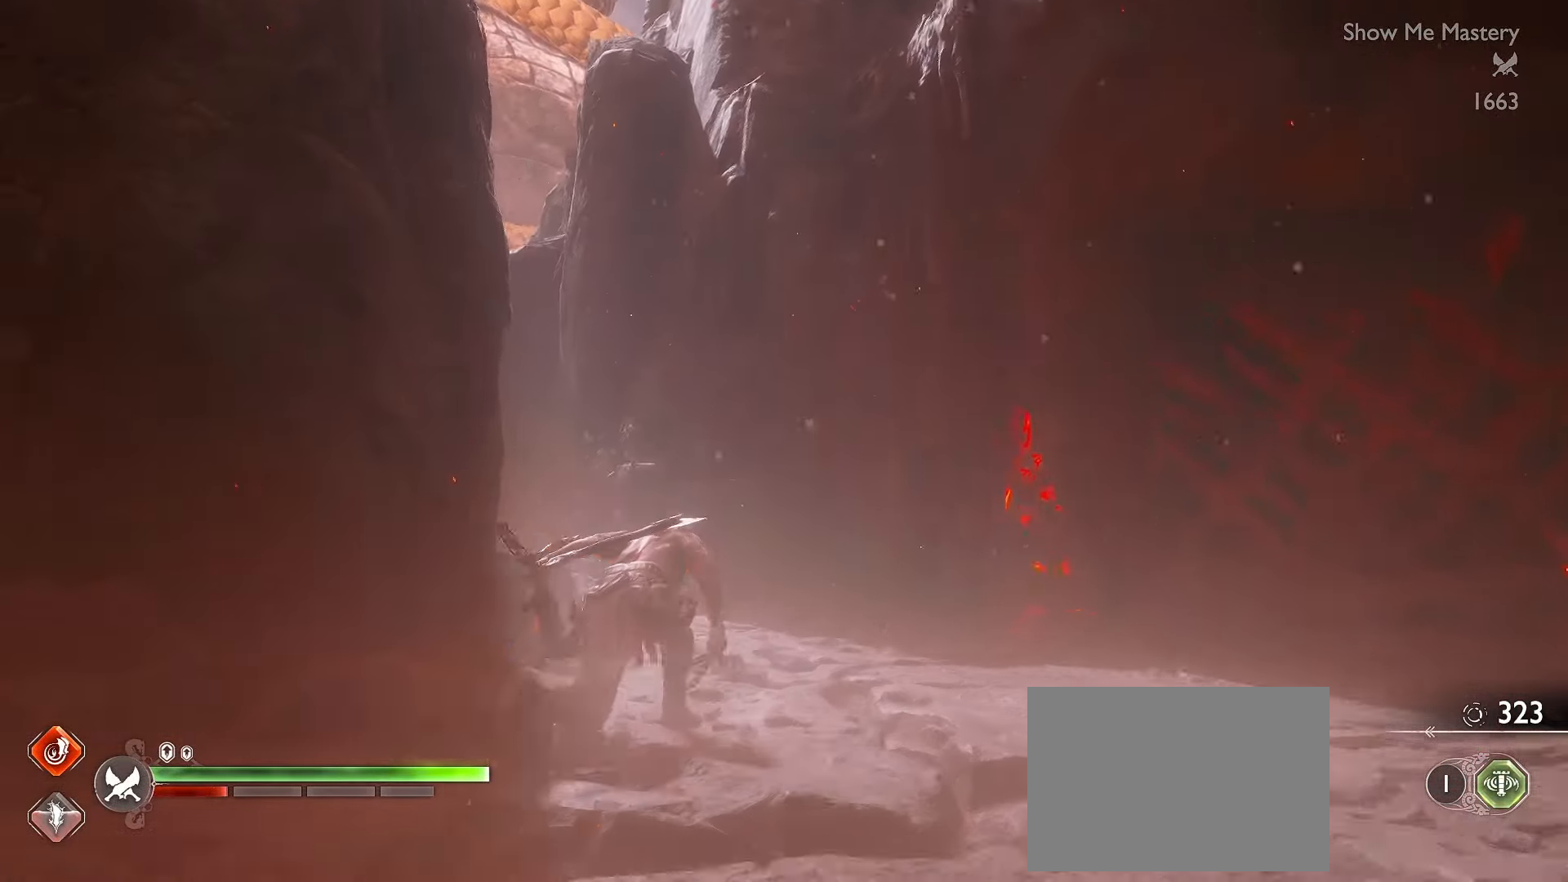
{"buttons": ["A", "L3"], "left_stick": "up", "right_stick": "center", "events": [[117, "R1", "up"], [200, "right_stick", "center"], [434, "A", "down"]]}
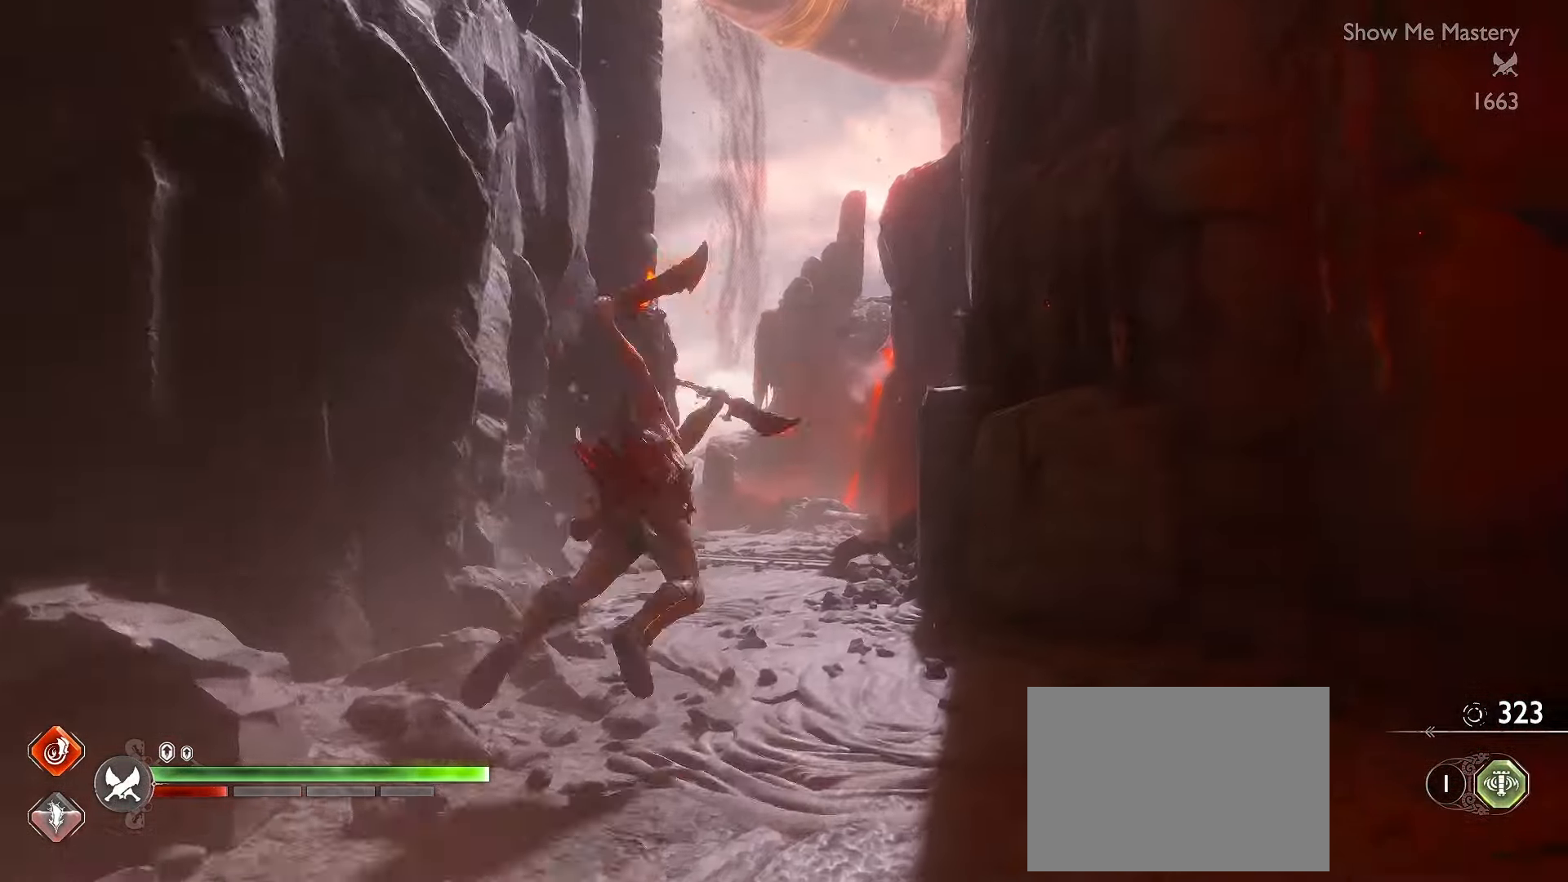
{"buttons": ["L3"], "left_stick": "up", "right_stick": "center", "events": [[50, "A", "up"], [234, "R1", "down"], [350, "right_stick", "left"], [384, "R1", "up"], [417, "right_stick", "center"]]}
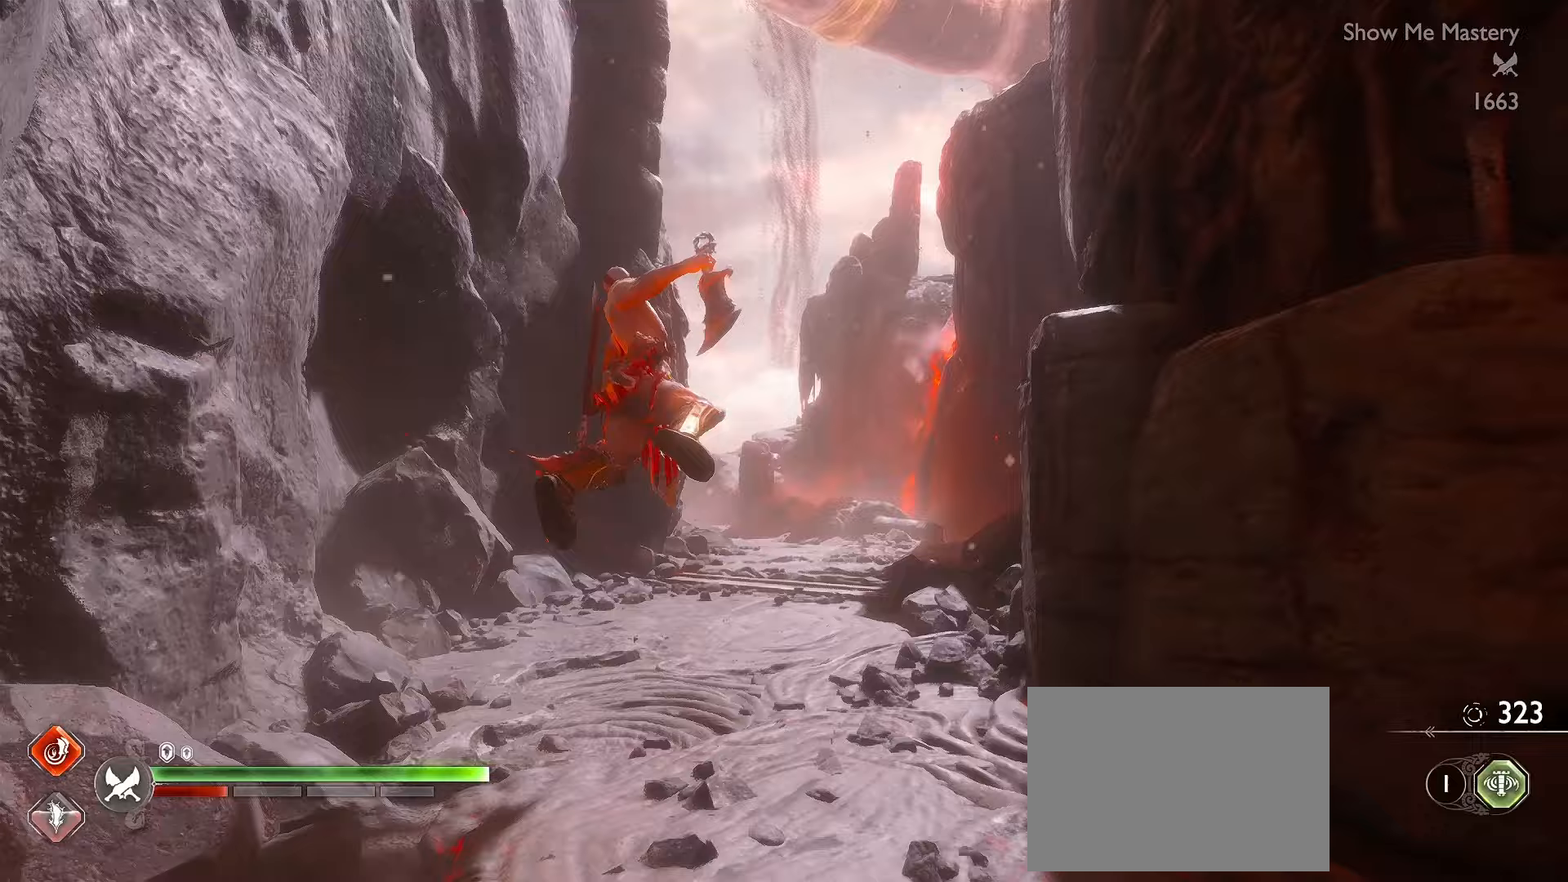
{"buttons": ["L3"], "left_stick": "up", "right_stick": "left", "events": [[217, "A", "down"], [300, "A", "up"], [500, "right_stick", "left"]]}
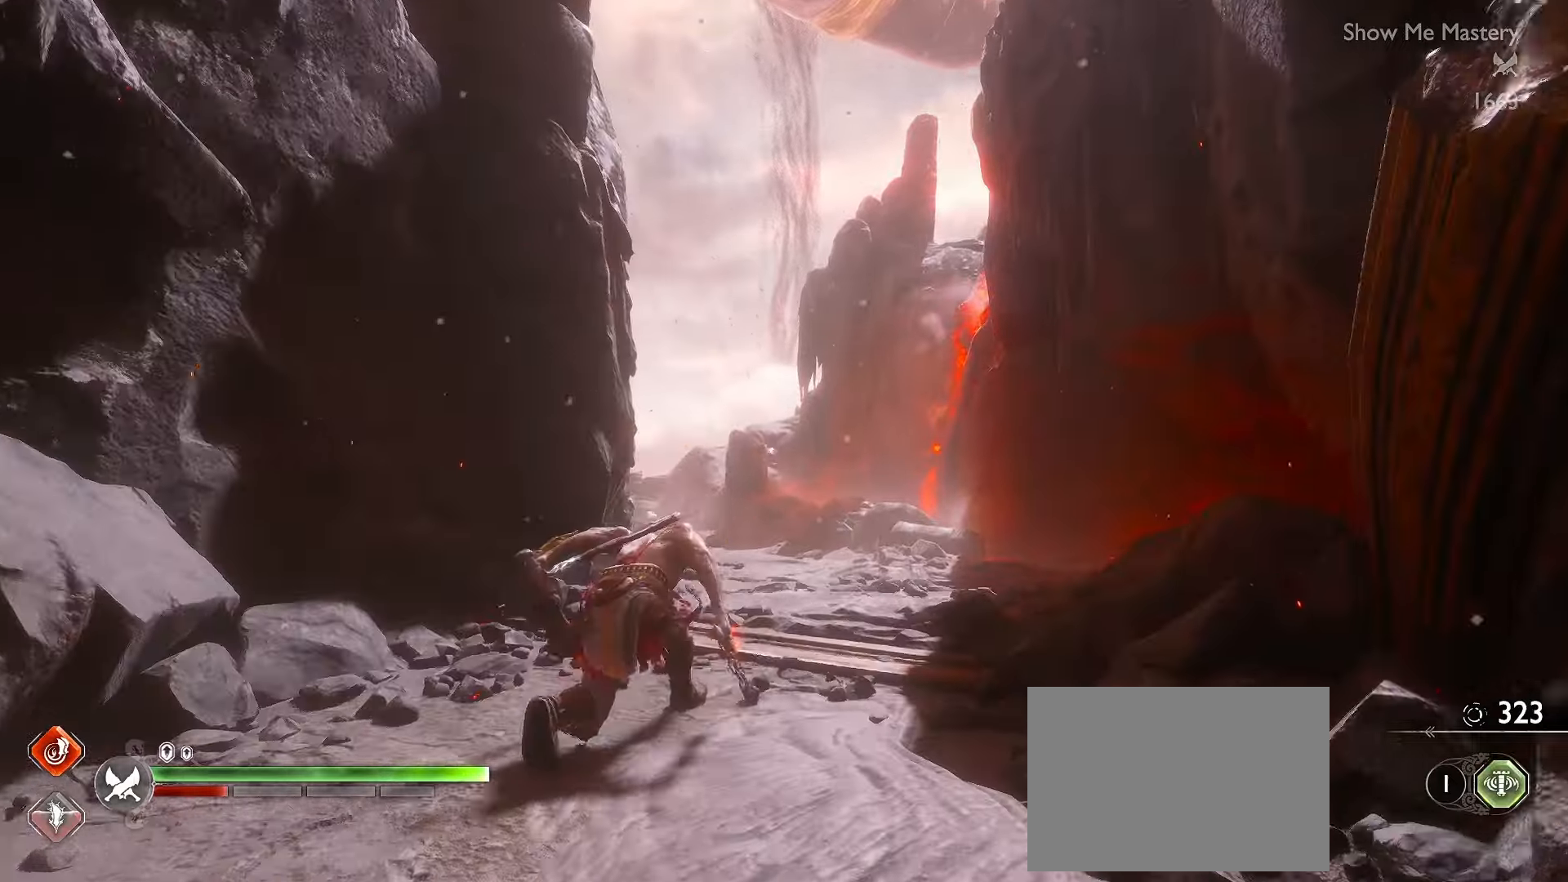
{"buttons": ["A", "R1", "L3"], "left_stick": "up", "right_stick": "center", "events": [[17, "R1", "down"], [183, "R1", "up"], [183, "right_stick", "center"], [467, "R2", "down"], [483, "A", "down"], [483, "R1", "down"], [483, "R2", "up"]]}
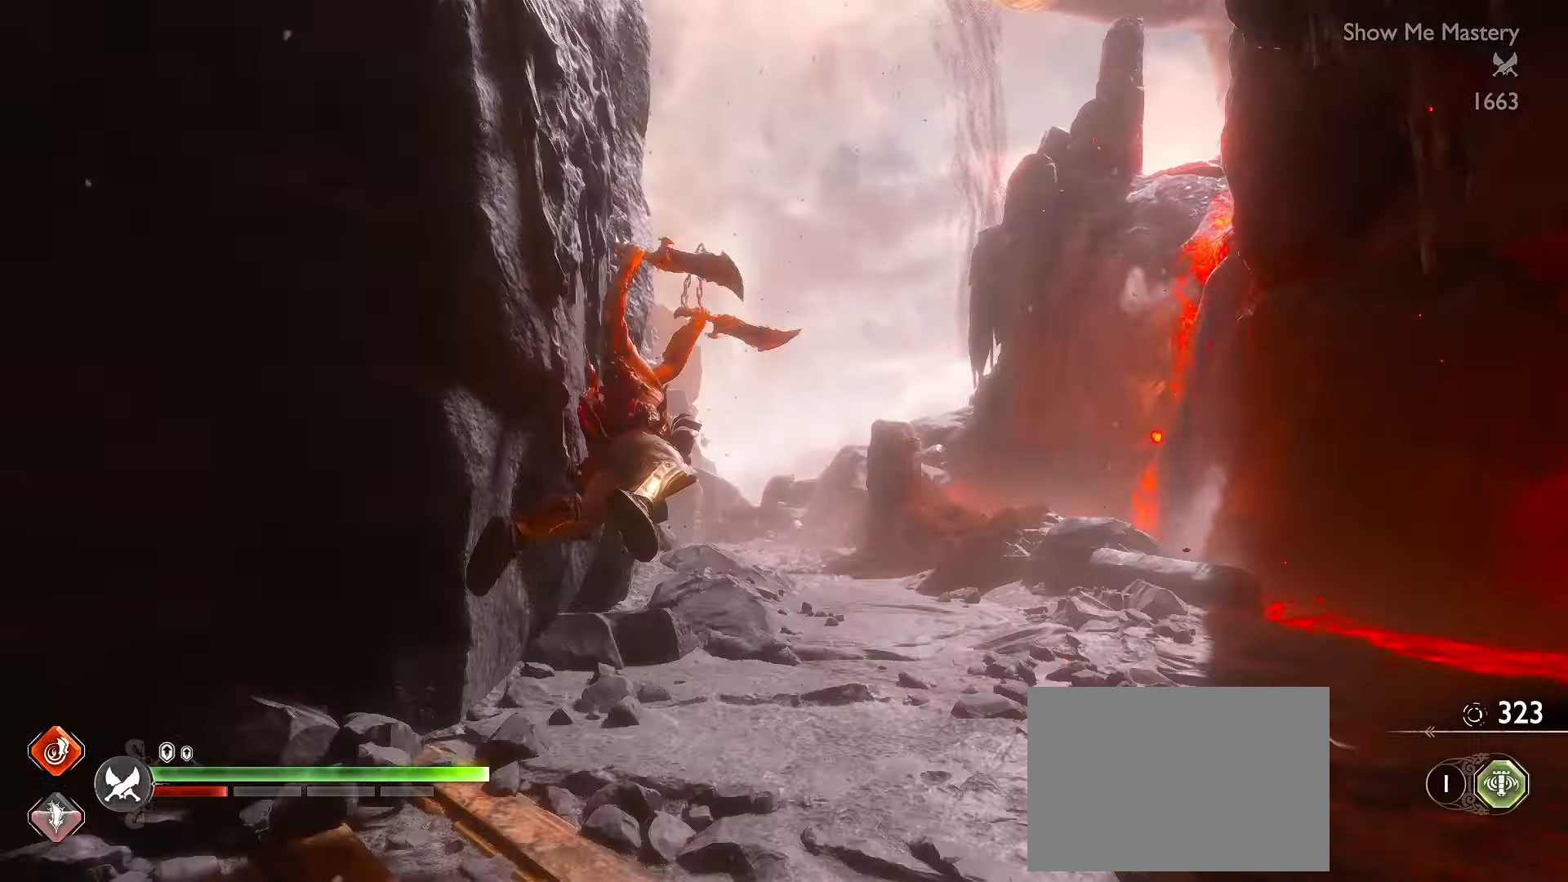
{"buttons": ["L3"], "left_stick": "up", "right_stick": "center", "events": [[50, "R1", "up"], [67, "A", "up"], [300, "R1", "down"], [317, "right_stick", "left"], [433, "R1", "up"], [483, "right_stick", "center"]]}
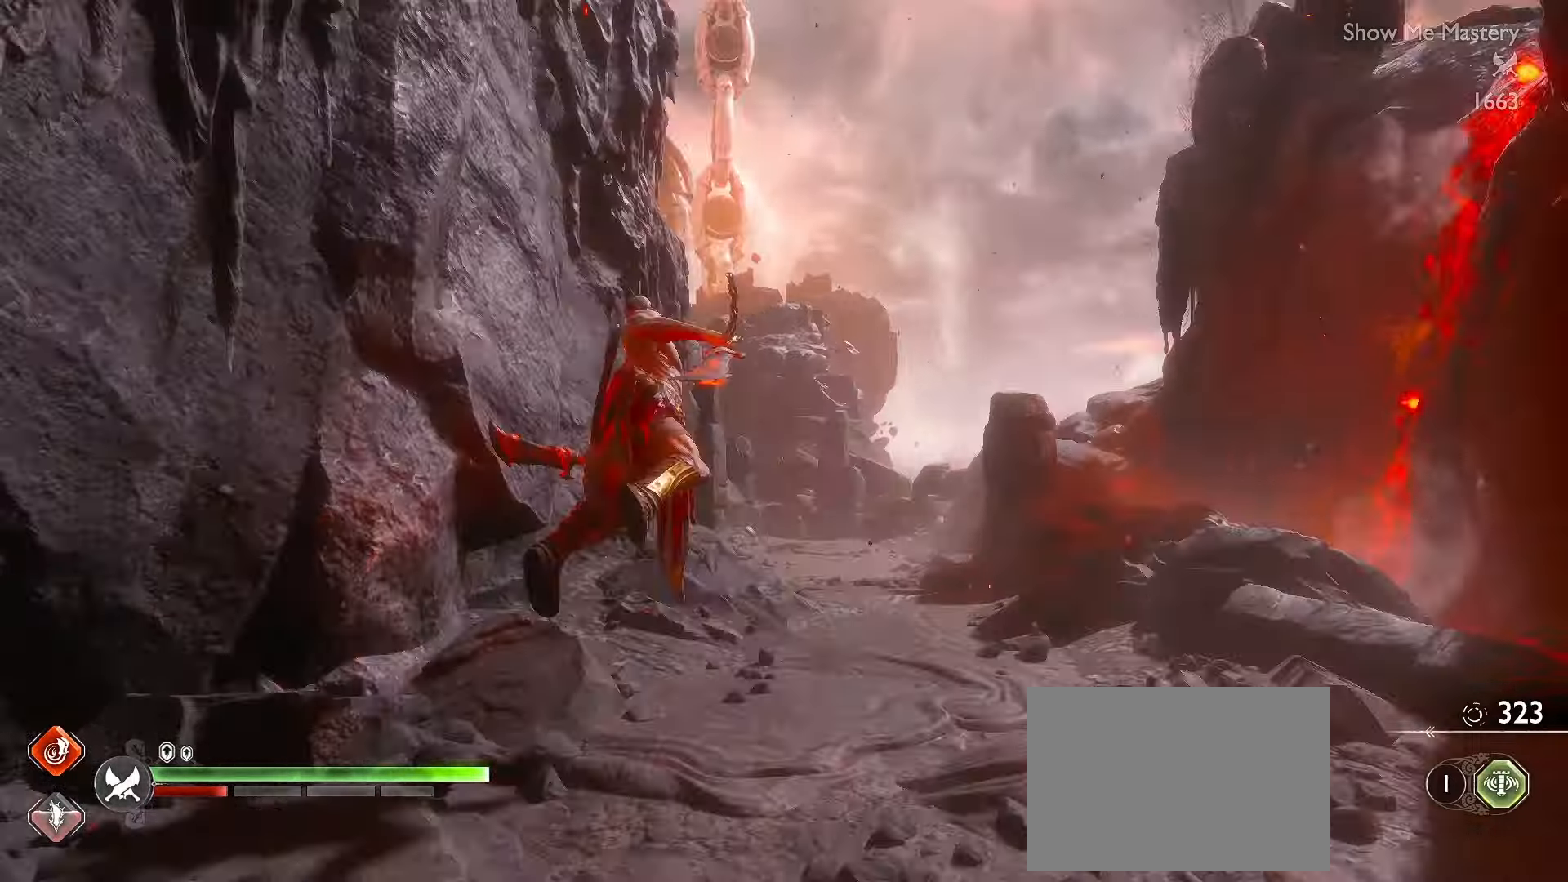
{"buttons": ["L3"], "left_stick": "up", "right_stick": "center", "events": [[217, "A", "down"], [350, "A", "up"]]}
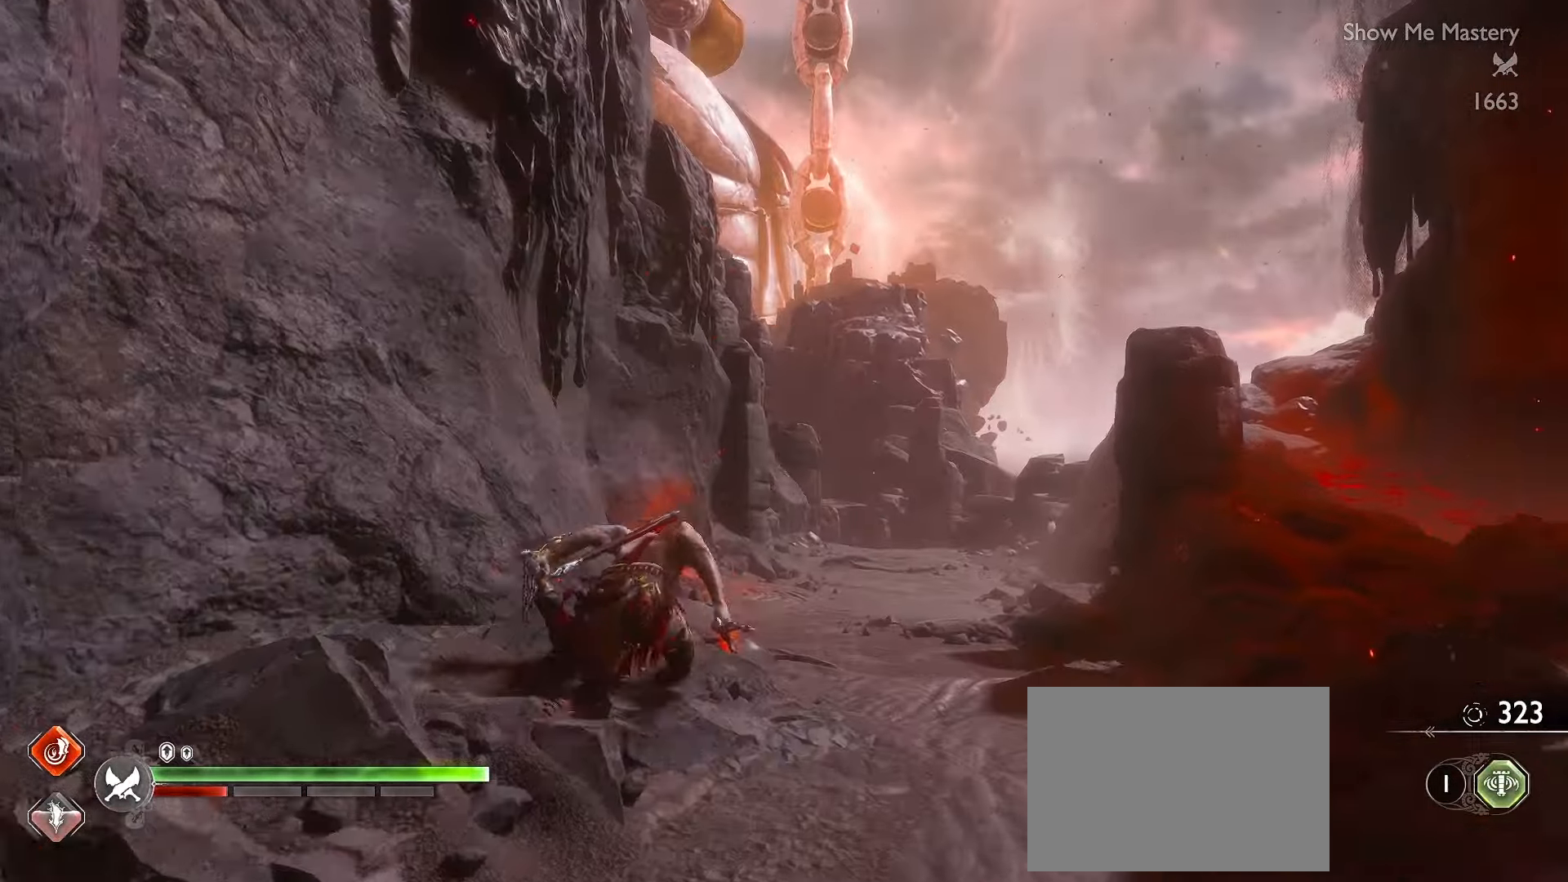
{"buttons": ["A", "L3"], "left_stick": "up", "right_stick": "center", "events": [[50, "R1", "down"], [117, "right_stick", "up-right"], [233, "R1", "up"], [283, "right_stick", "center"], [500, "A", "down"]]}
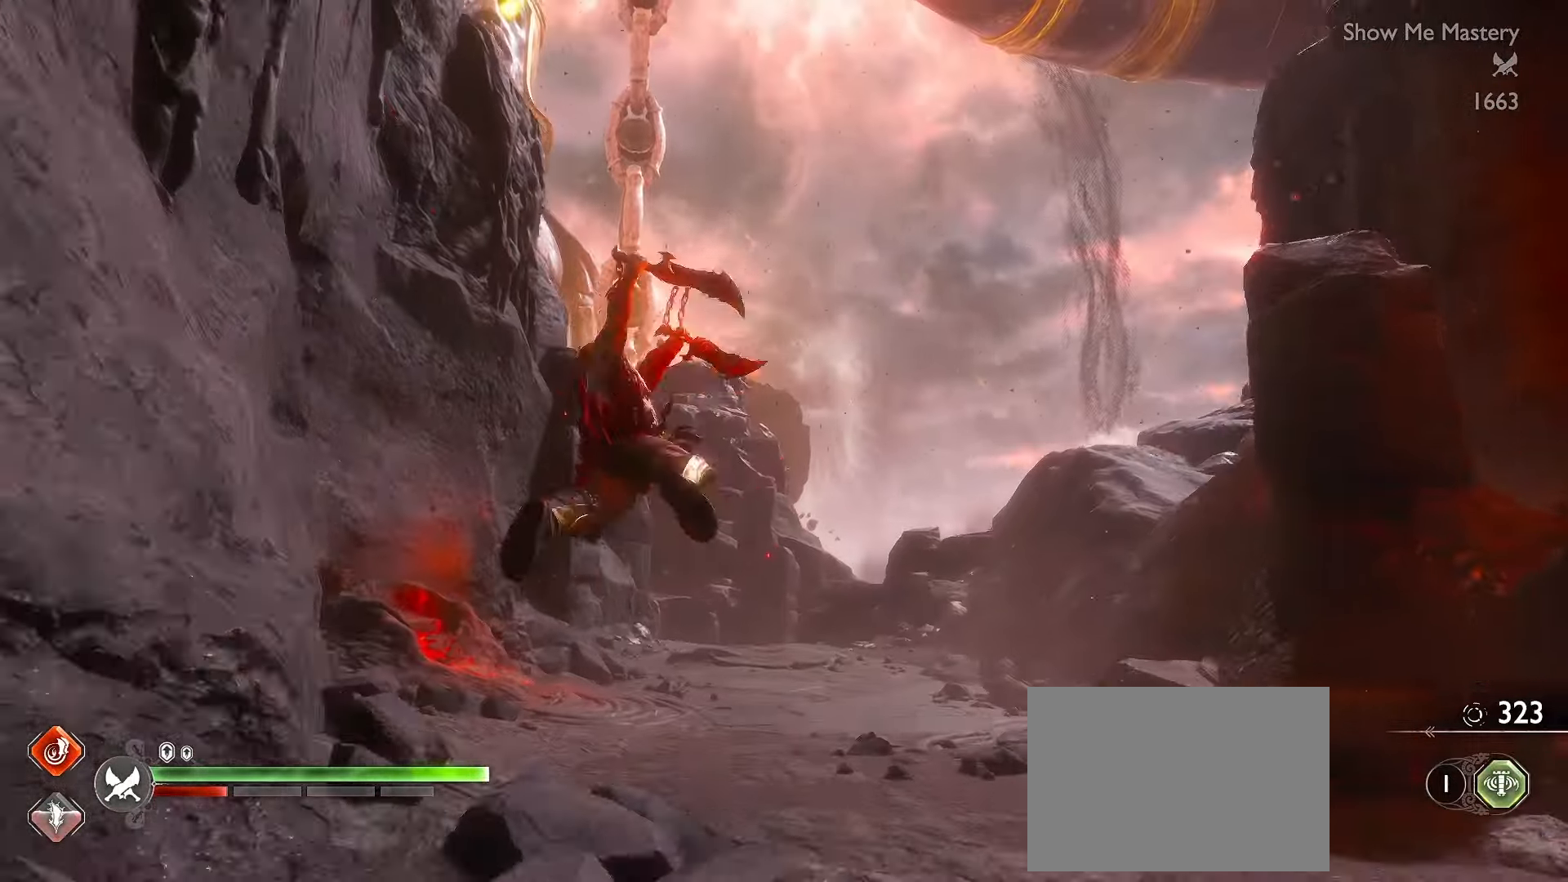
{"buttons": ["L3"], "left_stick": "up", "right_stick": "center", "events": [[100, "A", "up"], [333, "R1", "down"], [483, "R1", "up"]]}
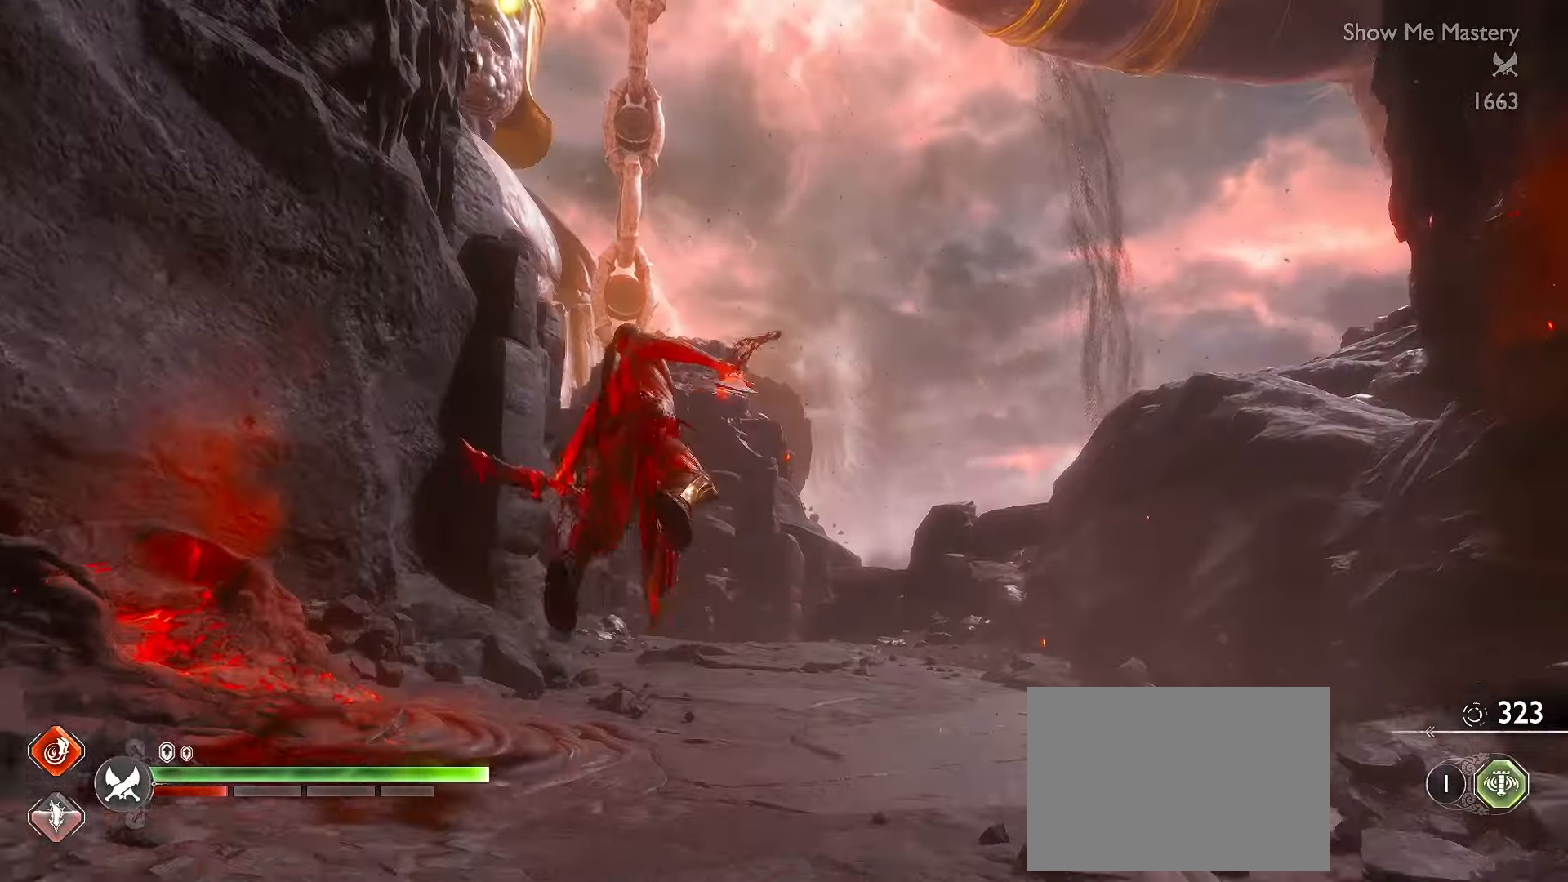
{"buttons": ["L3"], "left_stick": "up", "right_stick": "center", "events": [[200, "A", "down"], [317, "A", "up"]]}
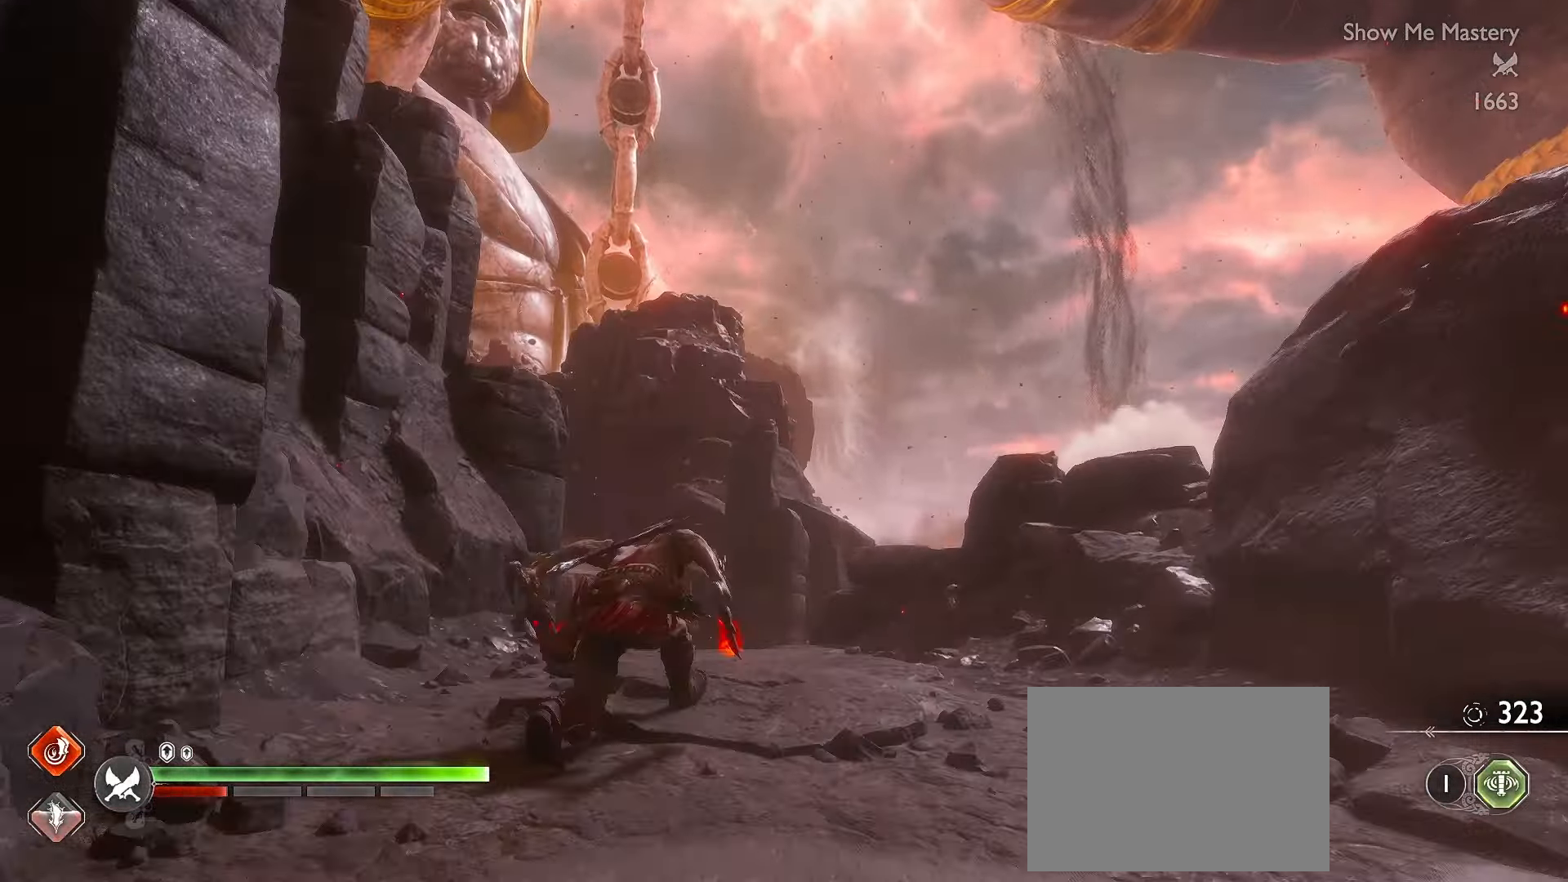
{"buttons": ["B", "L3"], "left_stick": "up", "right_stick": "center", "events": [[33, "right_stick", "down-left"], [200, "right_stick", "center"], [317, "B", "down"], [400, "B", "up"], [483, "B", "down"]]}
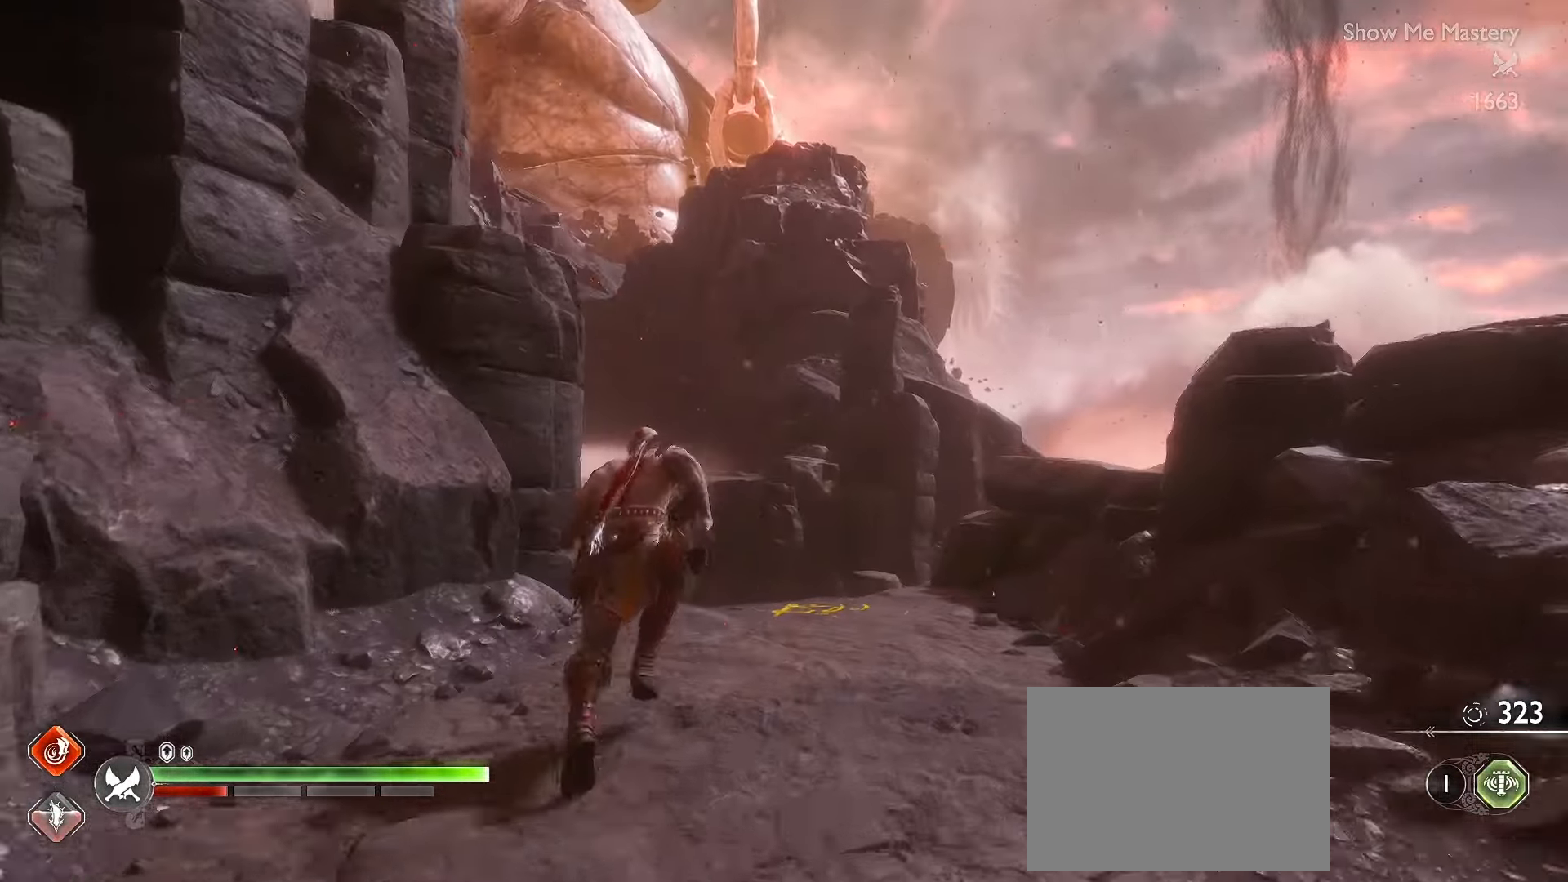
{"buttons": [], "left_stick": "up", "right_stick": "center", "events": [[67, "B", "up"], [150, "B", "down"], [150, "L3", "up"], [233, "B", "up"], [317, "B", "down"], [400, "B", "up"]]}
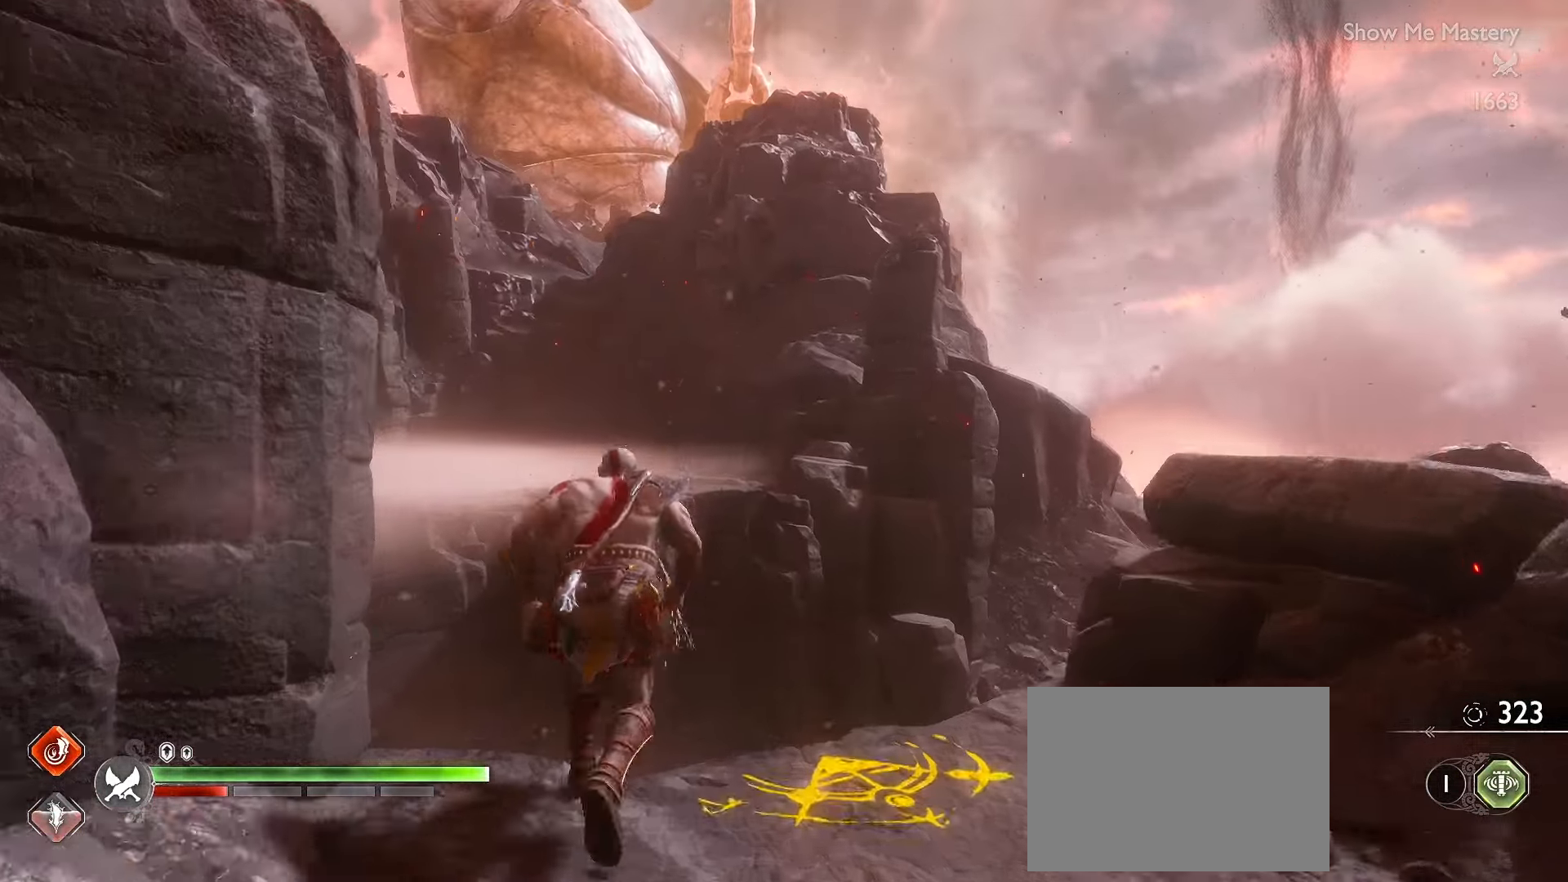
{"buttons": ["L3"], "left_stick": "up", "right_stick": "center", "events": [[17, "left_stick", "center"], [83, "right_stick", "left"], [167, "right_stick", "down-left"], [333, "left_stick", "up"], [350, "right_stick", "center"], [400, "L3", "down"]]}
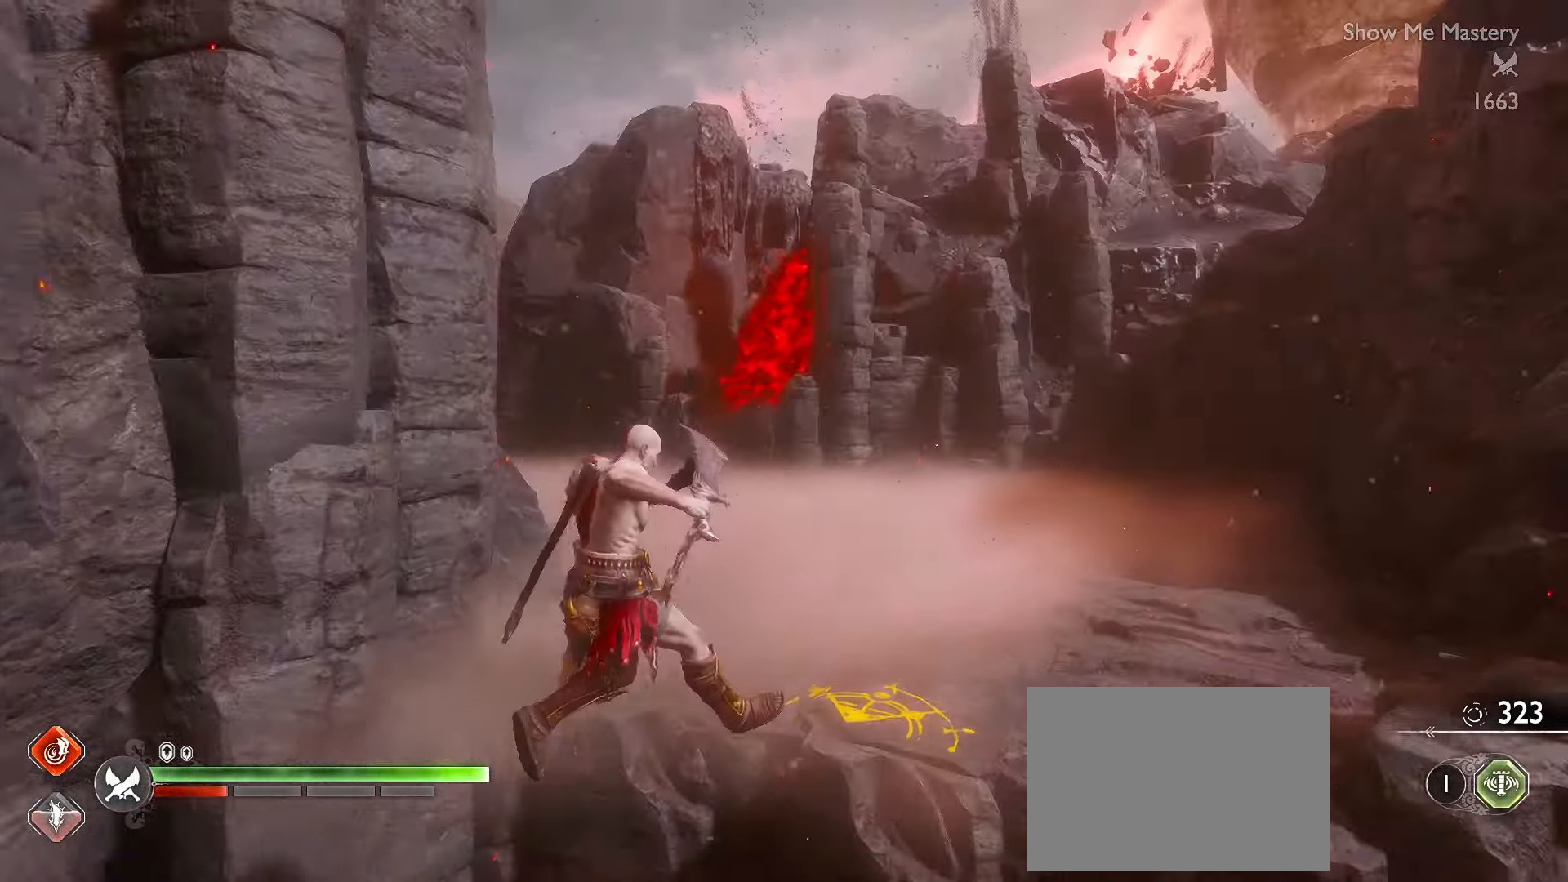
{"buttons": ["L3"], "left_stick": "up", "right_stick": "down-left", "events": [[33, "L3", "up"], [50, "right_stick", "down"], [100, "L3", "down"], [200, "right_stick", "center"], [233, "L3", "up"], [316, "L3", "down"], [400, "right_stick", "down-left"]]}
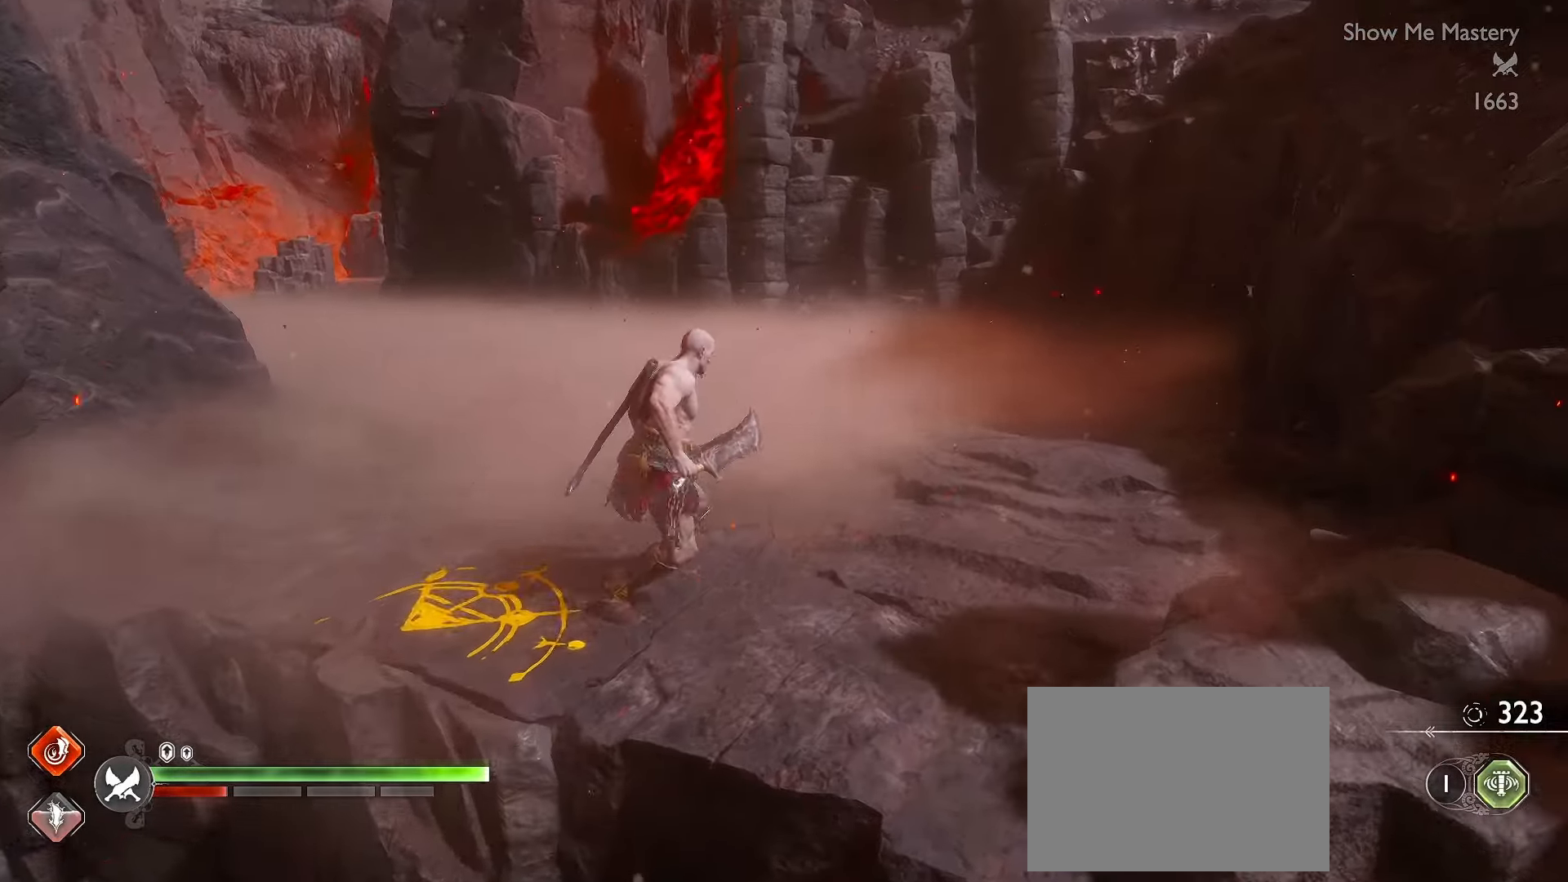
{"buttons": ["L3"], "left_stick": "up", "right_stick": "center", "events": [[16, "right_stick", "center"], [216, "right_stick", "left"], [316, "right_stick", "center"]]}
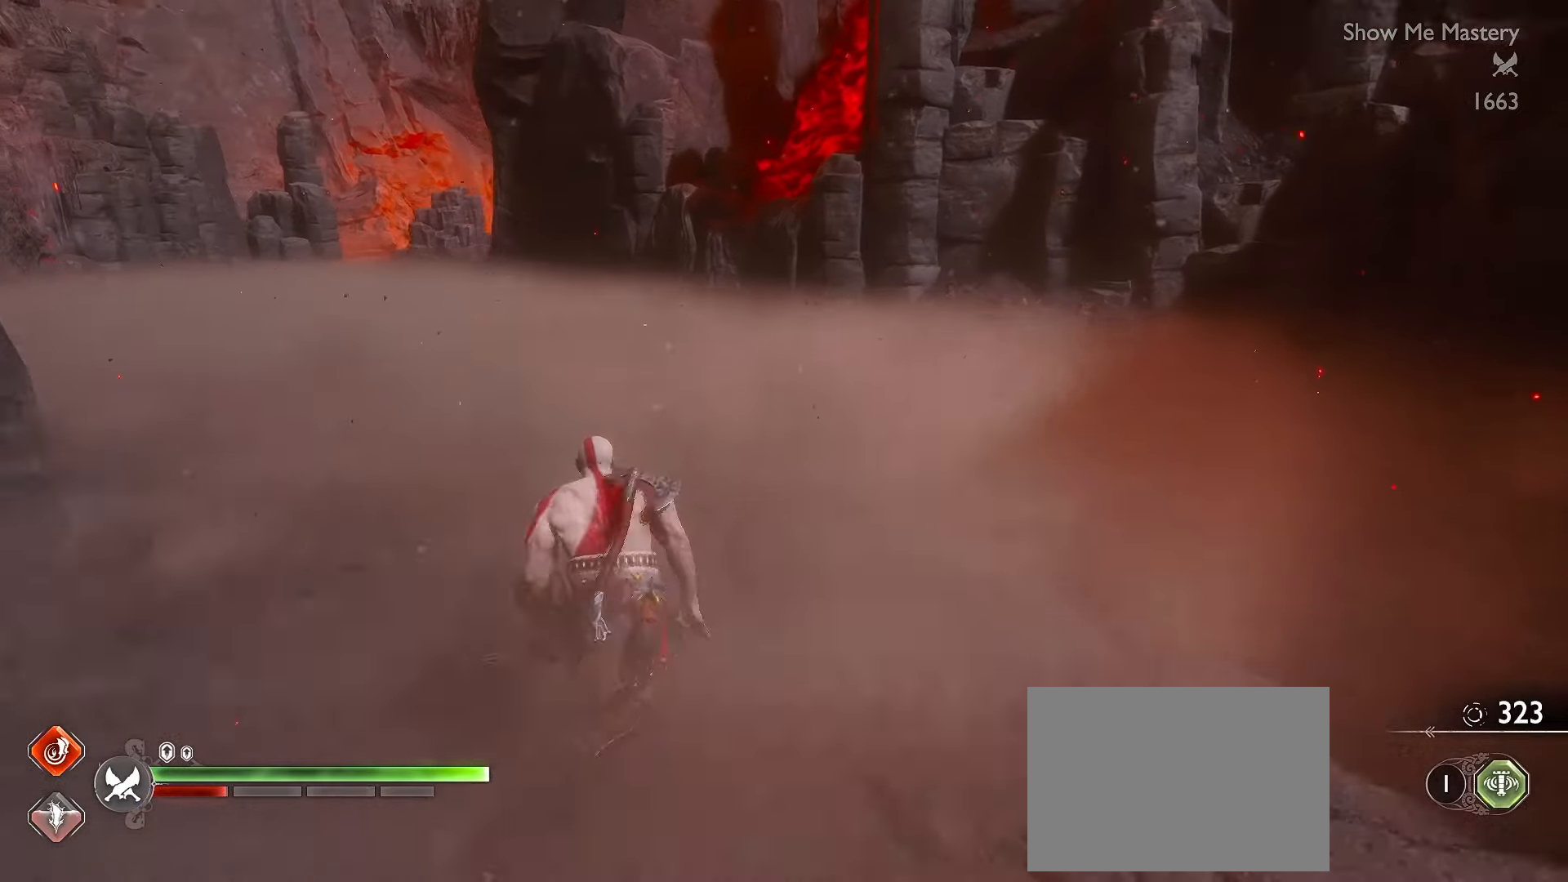
{"buttons": ["R1"], "left_stick": "center", "right_stick": "down", "events": [[183, "L3", "up"], [216, "R1", "down"], [333, "left_stick", "center"], [416, "right_stick", "down"]]}
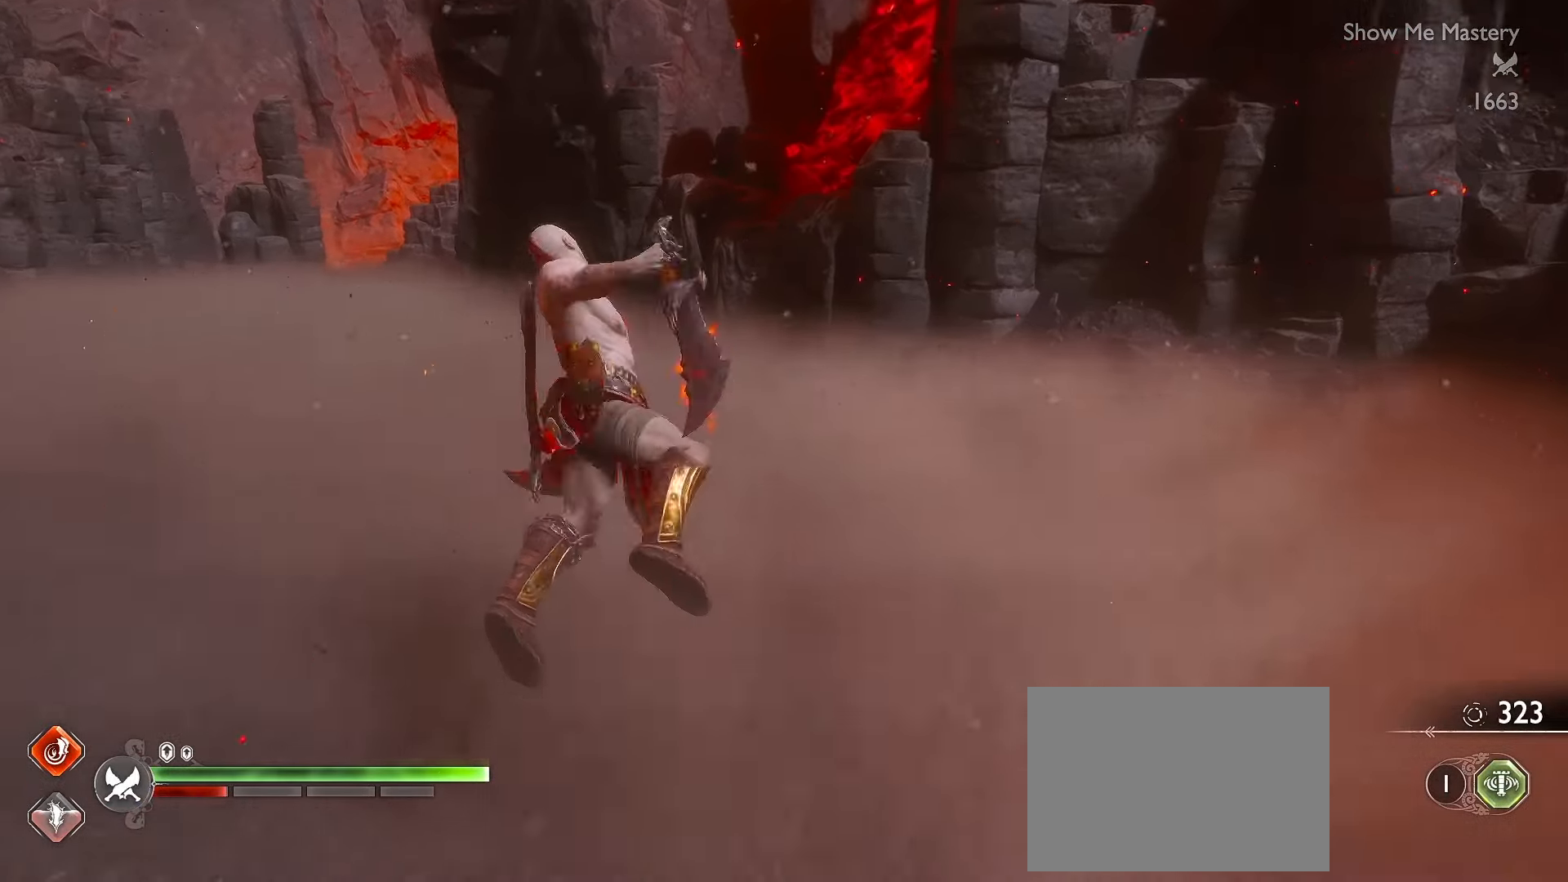
{"buttons": [], "left_stick": "center", "right_stick": "center", "events": [[33, "right_stick", "down-left"], [150, "right_stick", "left"], [300, "right_stick", "down-left"], [350, "R1", "up"], [416, "right_stick", "center"]]}
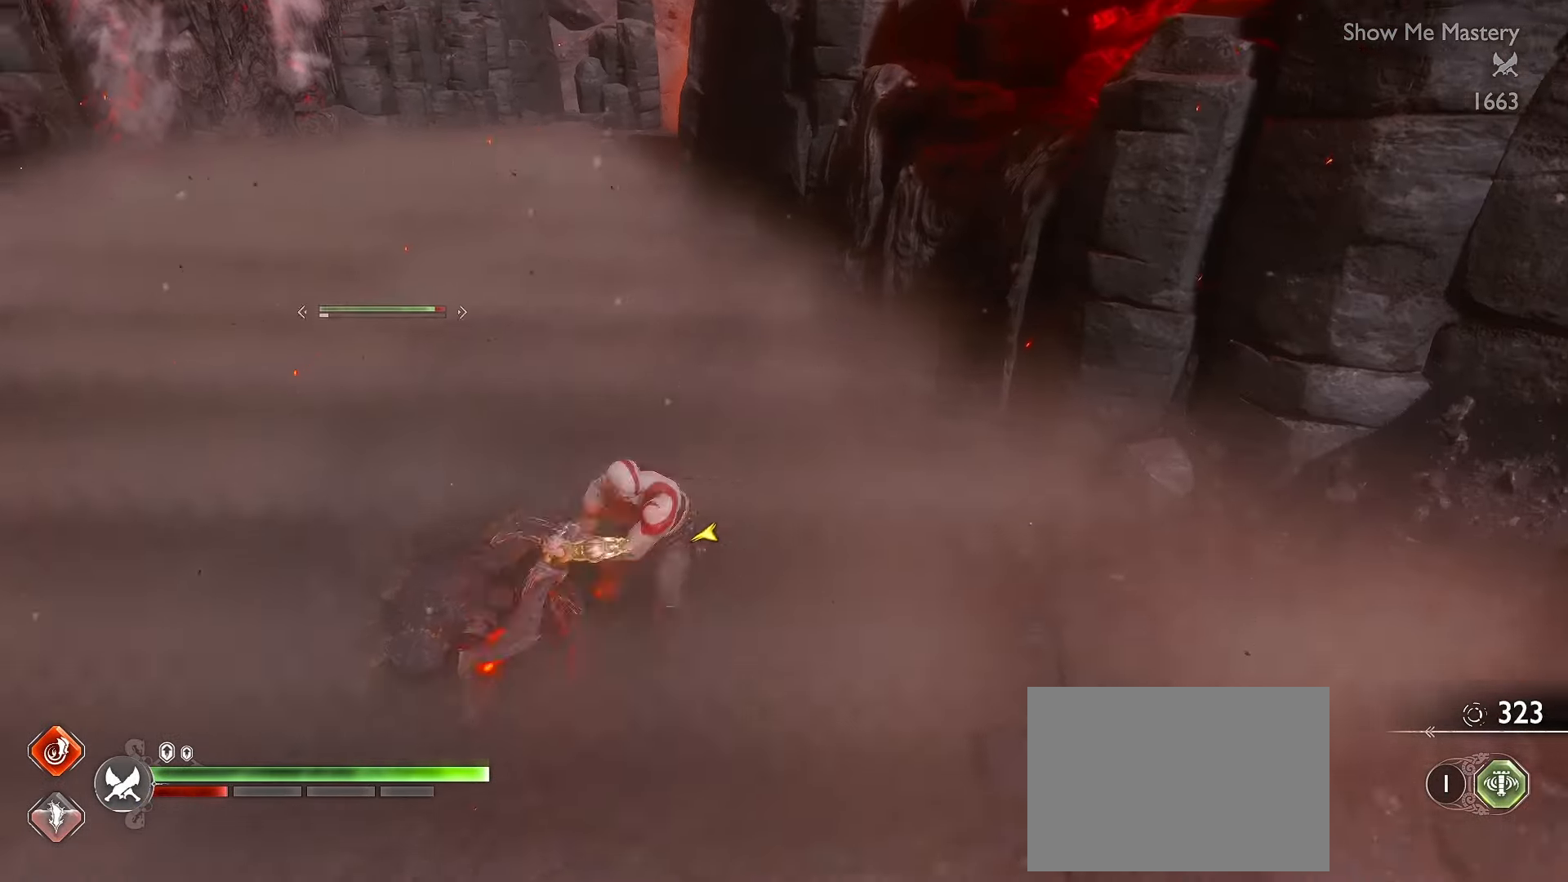
{"buttons": [], "left_stick": "center", "right_stick": "left", "events": [[133, "right_stick", "down-left"], [483, "right_stick", "left"]]}
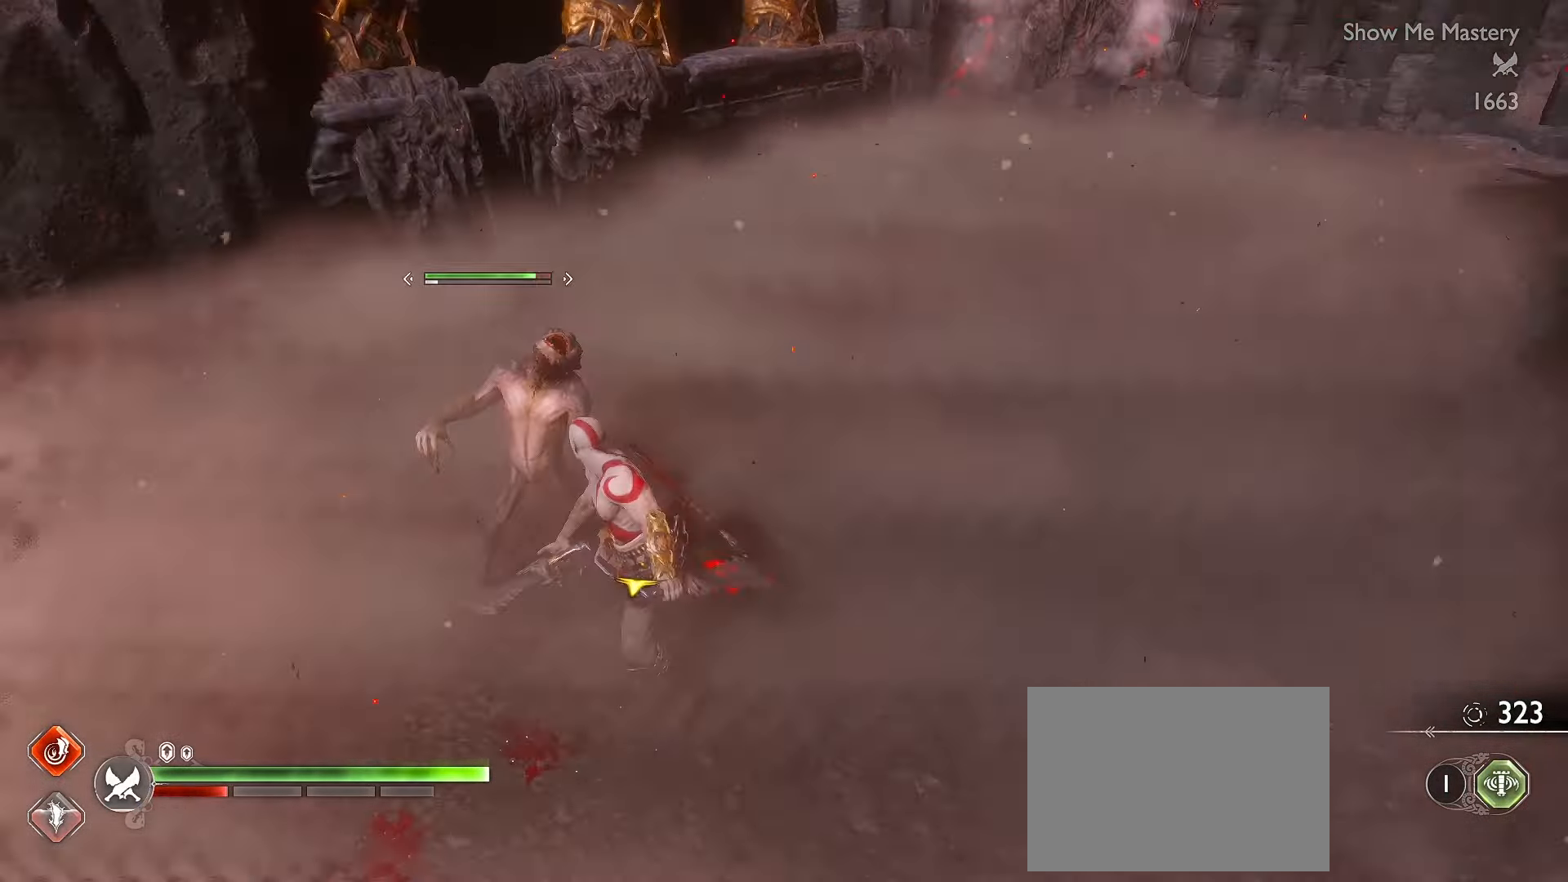
{"buttons": ["R2"], "left_stick": "center", "right_stick": "center", "events": [[83, "right_stick", "center"], [316, "Y", "down"], [433, "R2", "down"], [466, "Y", "up"]]}
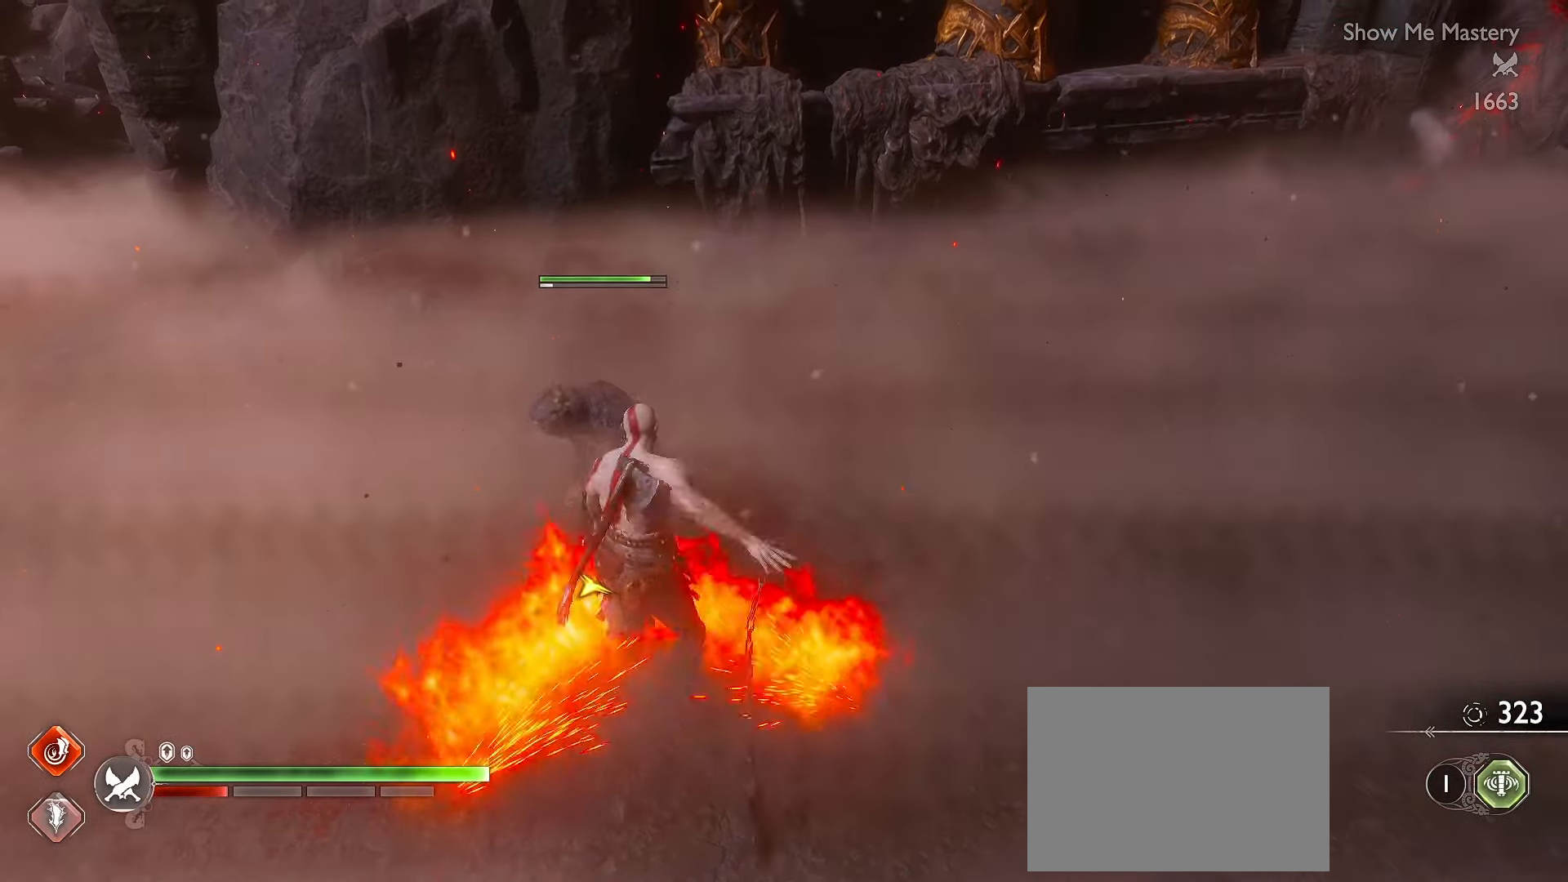
{"buttons": ["R2"], "left_stick": "center", "right_stick": "center", "events": [[133, "right_stick", "left"], [216, "R2", "up"], [233, "R2", "down"], [383, "R2", "up"], [416, "right_stick", "center"], [466, "R2", "down"]]}